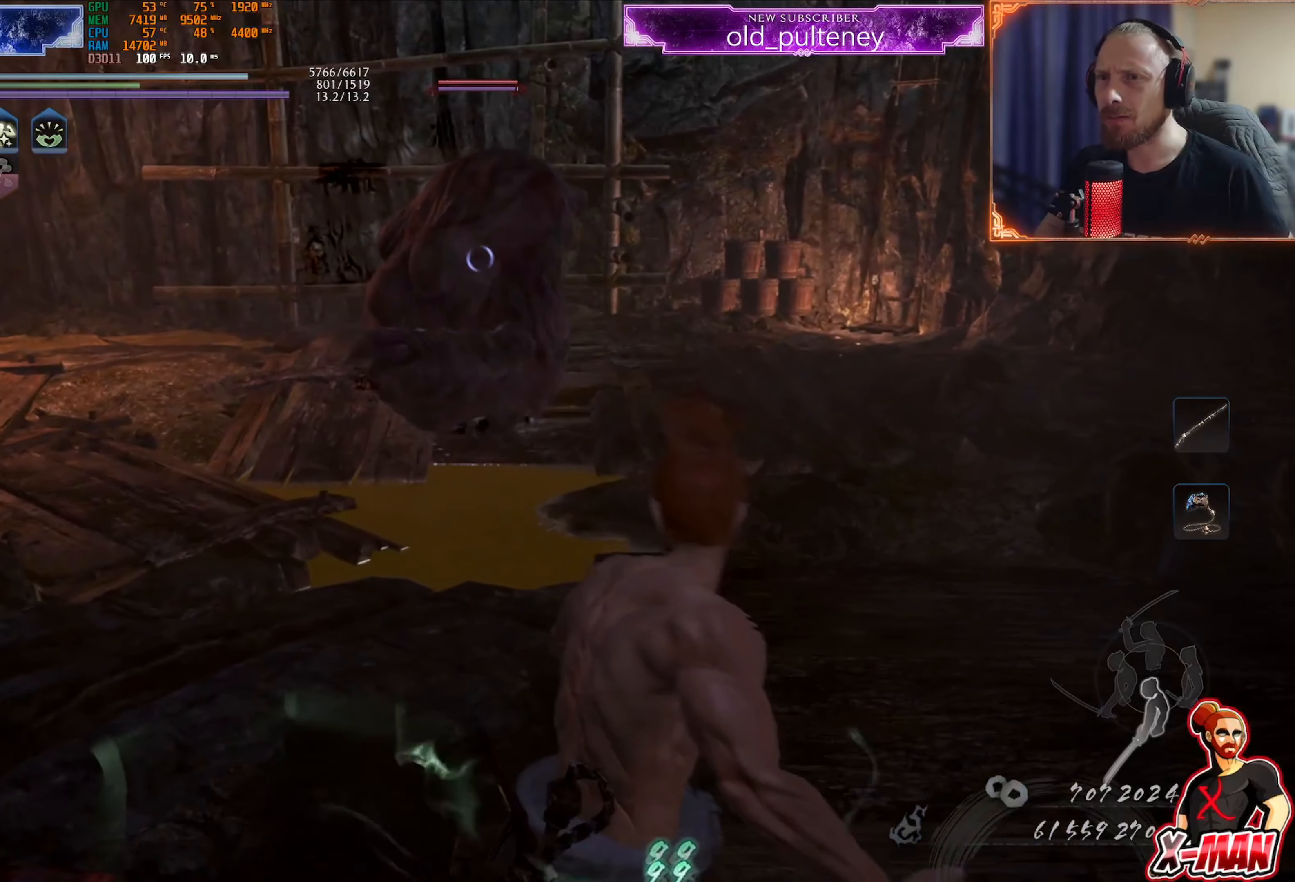
Gameplay with a controller (PlayStation layout); each line is a JSON object with the inputs held at the frame after it. "events" lists button and stick changes between this image and that frame as [ms after this image, input, new state], when the widget could be followed in between. Not read: L3.
{"buttons": [], "left_stick": "up-right", "right_stick": "center", "events": [[67, "DPAD_UP", "down"], [133, "DPAD_UP", "up"], [350, "left_stick", "up-right"]]}
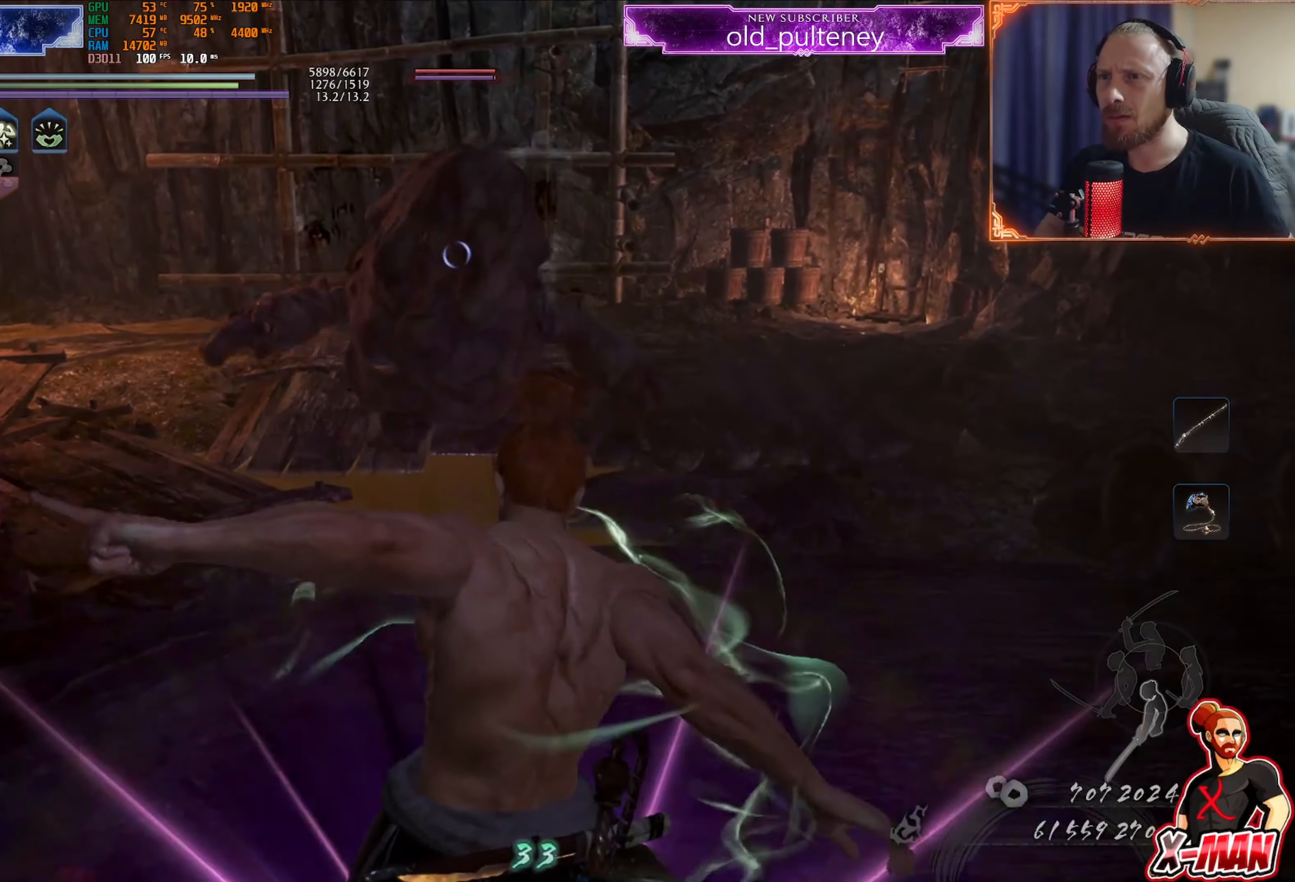
{"buttons": [], "left_stick": "center", "right_stick": "center", "events": [[34, "left_stick", "up-left"], [167, "left_stick", "up-right"], [301, "left_stick", "left"], [401, "left_stick", "up"], [501, "left_stick", "center"]]}
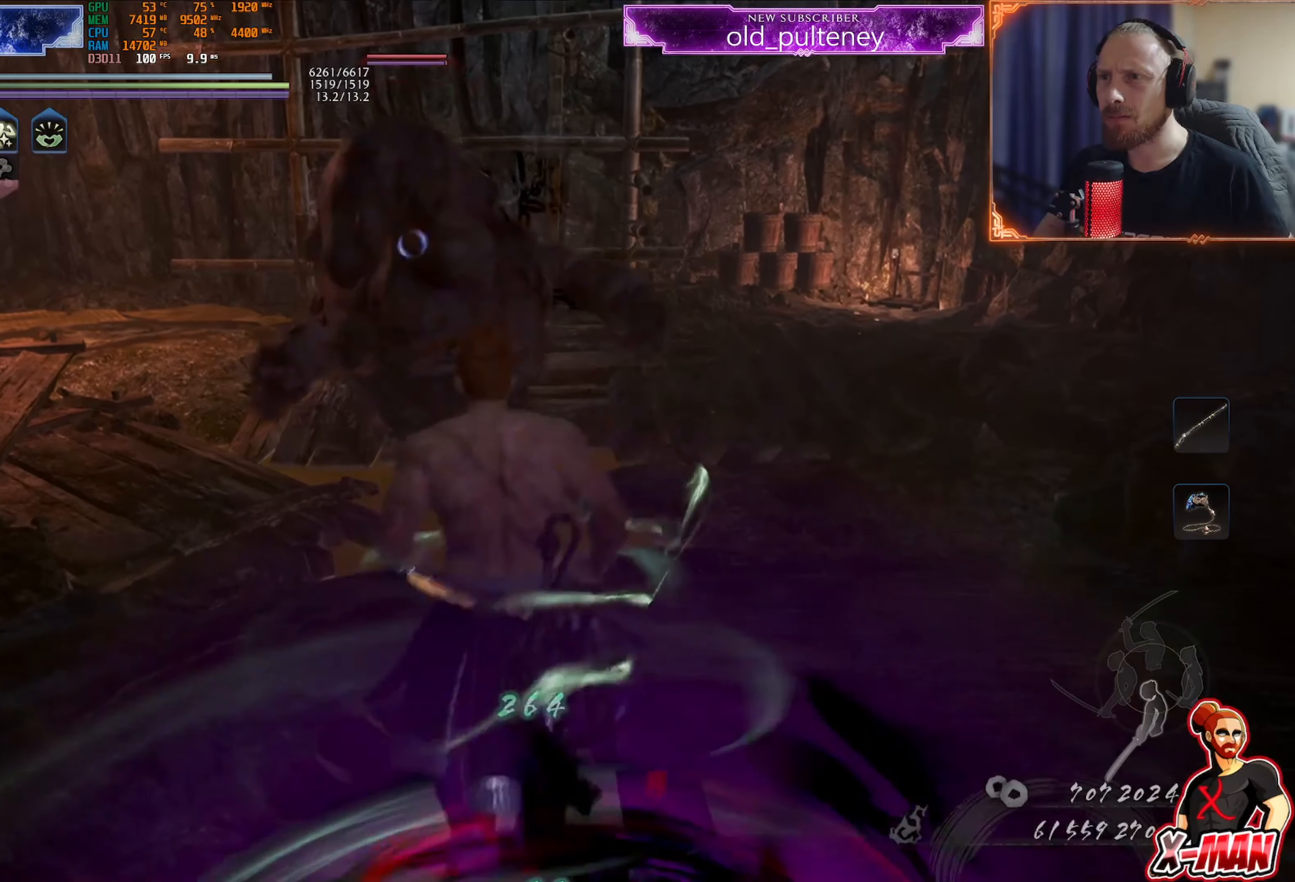
{"buttons": [], "left_stick": "down-right", "right_stick": "center", "events": [[17, "left_stick", "down"], [150, "left_stick", "up-right"], [267, "left_stick", "down"], [400, "left_stick", "up-right"], [500, "left_stick", "down-right"]]}
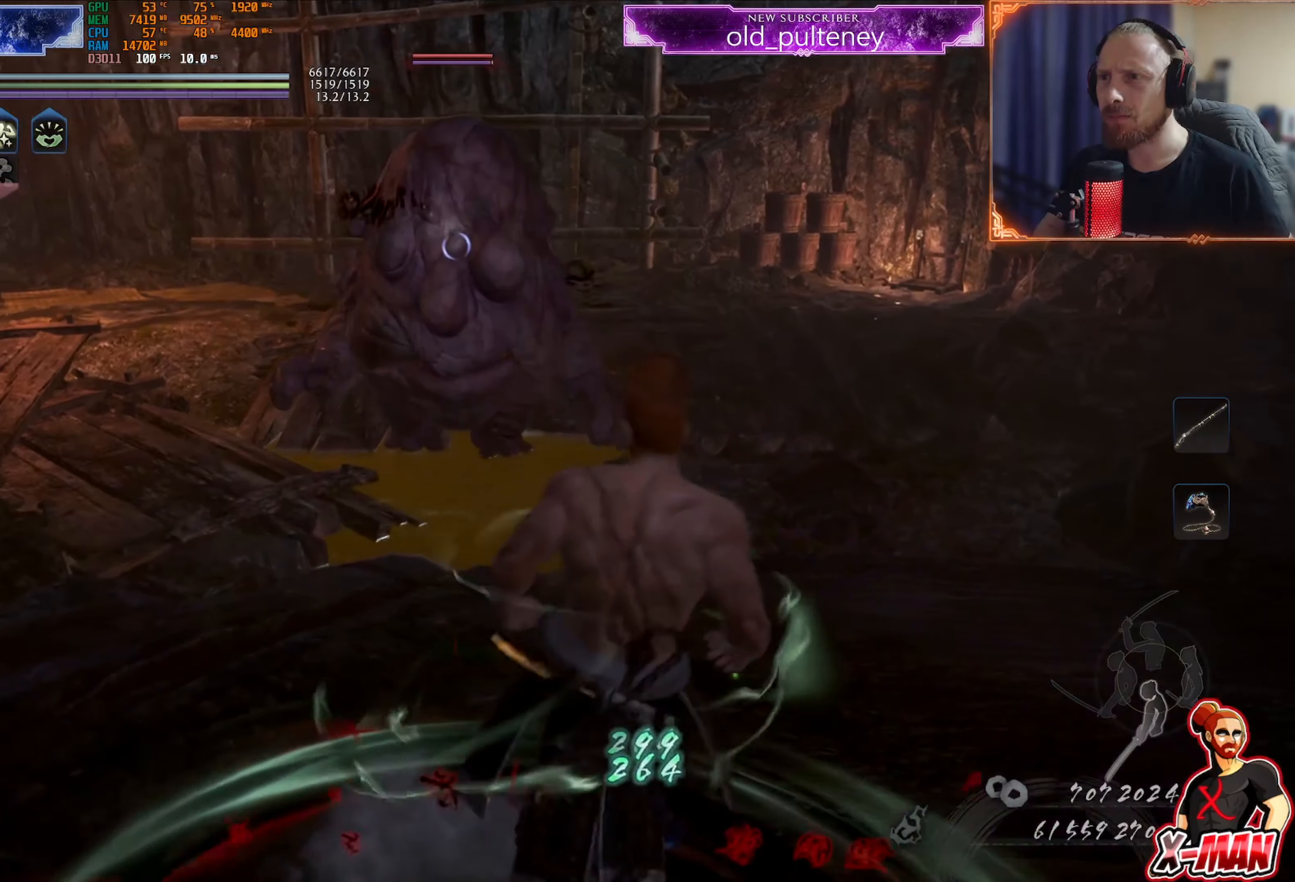
{"buttons": [], "left_stick": "up-right", "right_stick": "center", "events": [[17, "left_stick", "down"], [167, "left_stick", "up-right"], [284, "left_stick", "up-left"], [368, "left_stick", "down-left"], [434, "left_stick", "down-right"], [484, "left_stick", "up-right"]]}
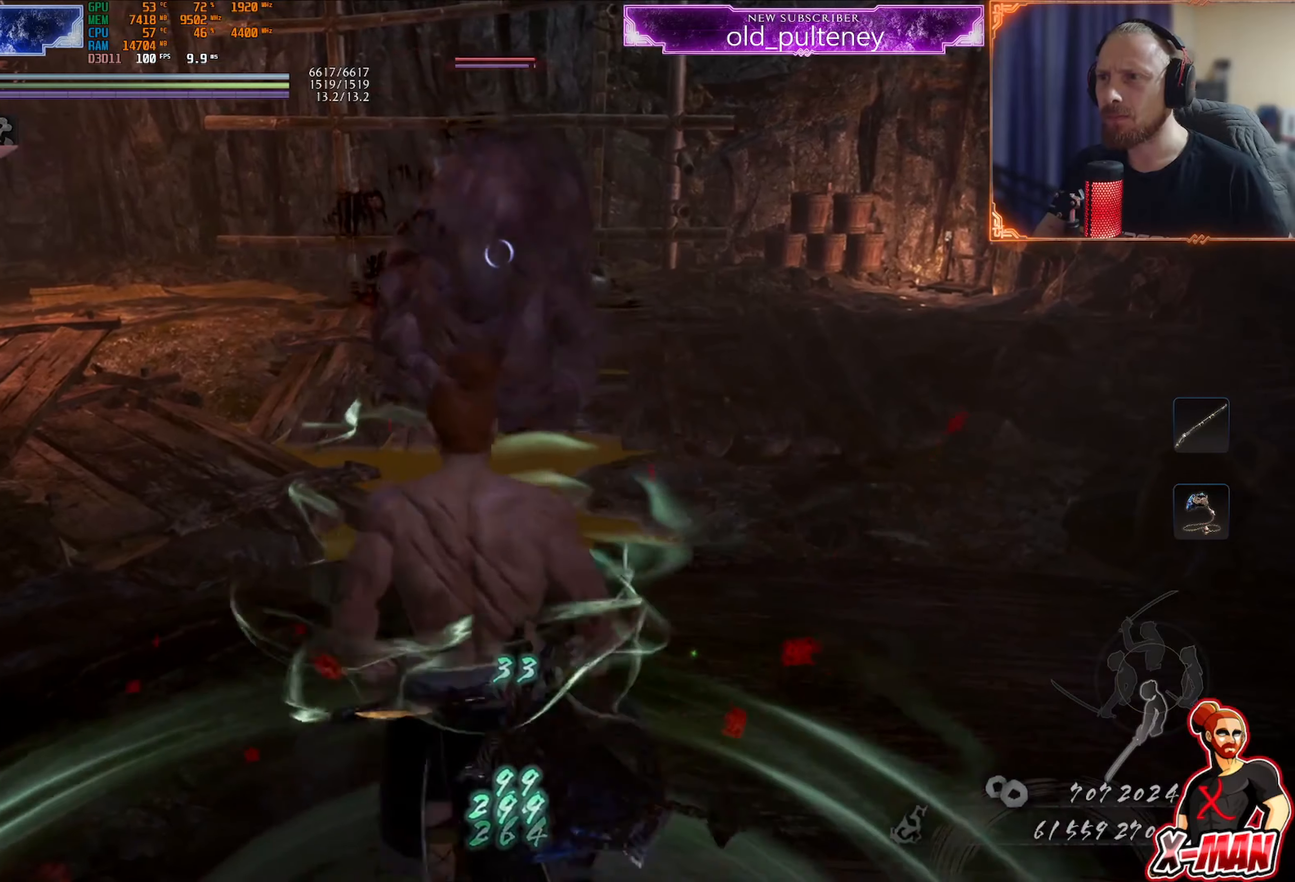
{"buttons": [], "left_stick": "down", "right_stick": "center", "events": [[67, "left_stick", "up"], [184, "left_stick", "down"], [300, "left_stick", "up"], [501, "left_stick", "down"]]}
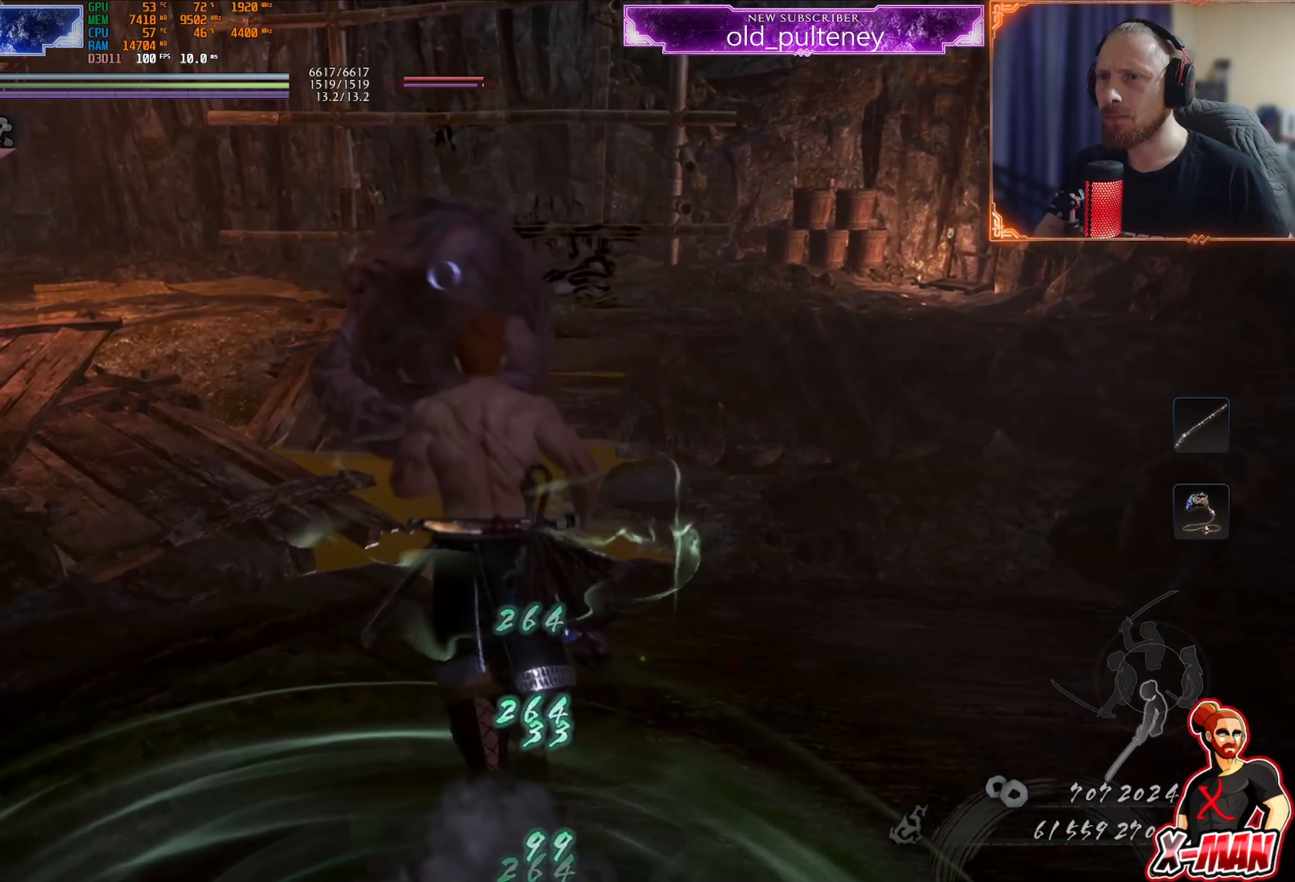
{"buttons": ["CROSS", "L1"], "left_stick": "down", "right_stick": "center", "events": [[100, "L1", "down"], [216, "CROSS", "down"], [317, "CROSS", "up"], [450, "CROSS", "down"]]}
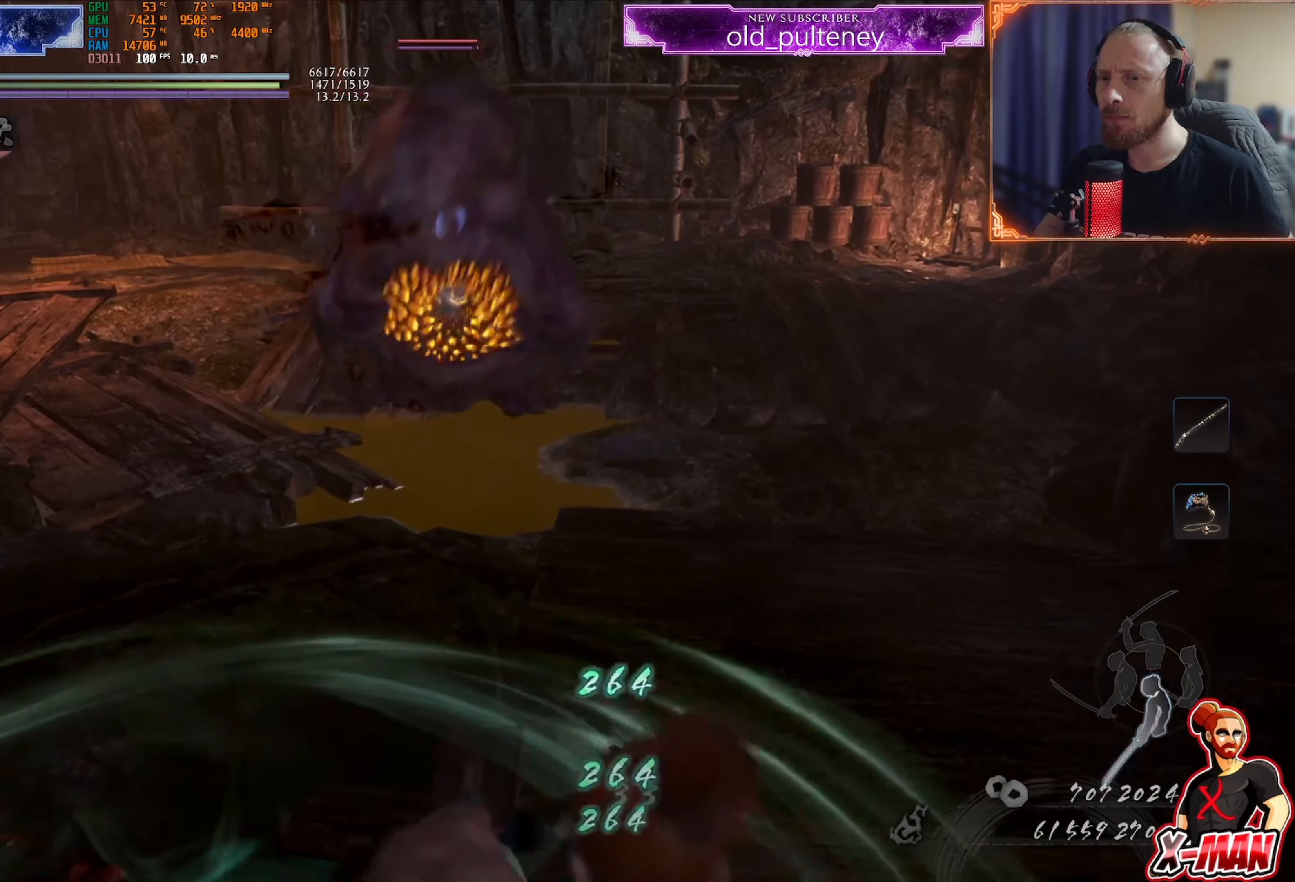
{"buttons": ["L1"], "left_stick": "down-right", "right_stick": "center", "events": [[17, "left_stick", "down-right"], [33, "CROSS", "up"]]}
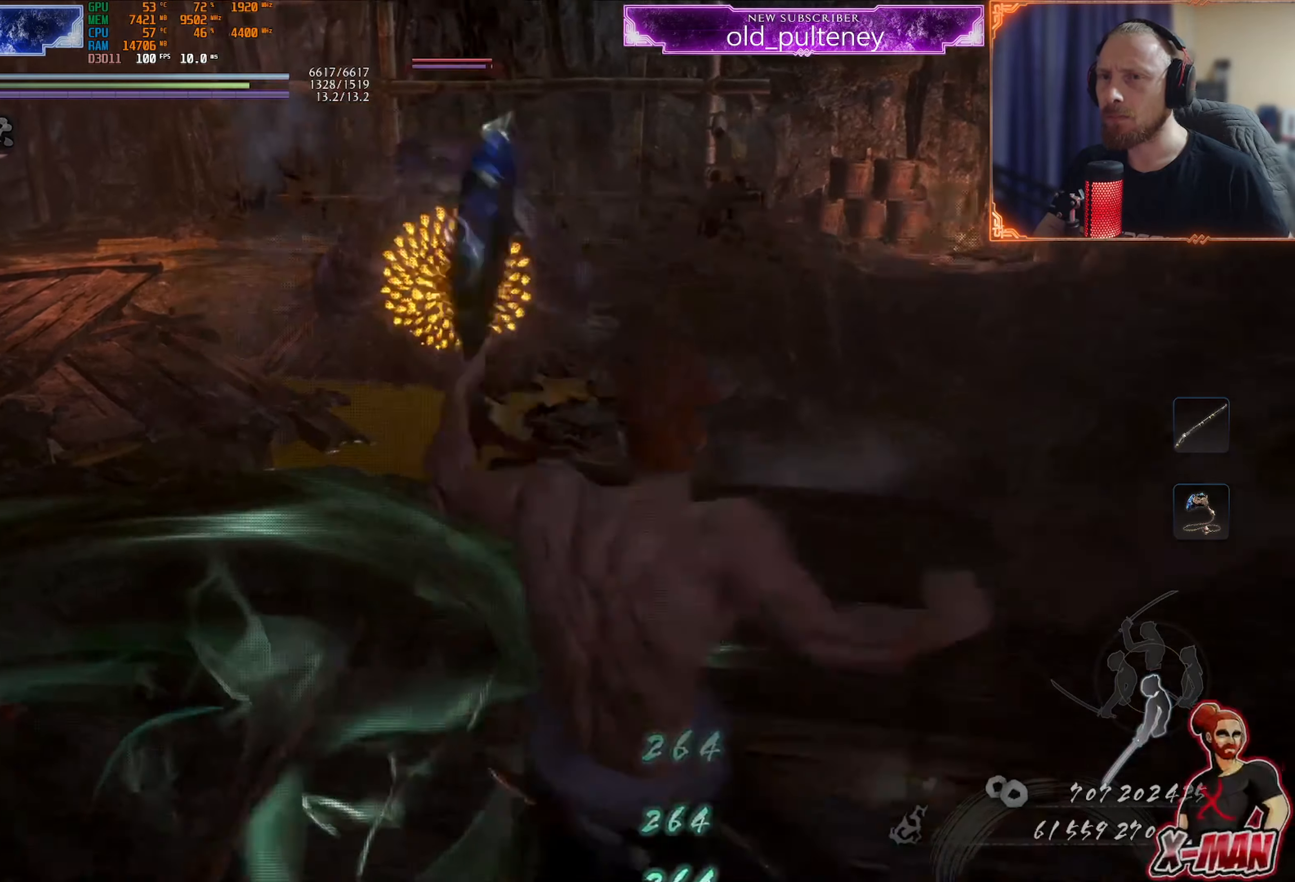
{"buttons": ["CROSS", "L1", "R2"], "left_stick": "down", "right_stick": "center", "events": [[50, "left_stick", "down"], [83, "CROSS", "down"], [200, "CROSS", "up"], [283, "CROSS", "down"], [383, "CROSS", "up"], [450, "R2", "down"], [467, "CROSS", "down"]]}
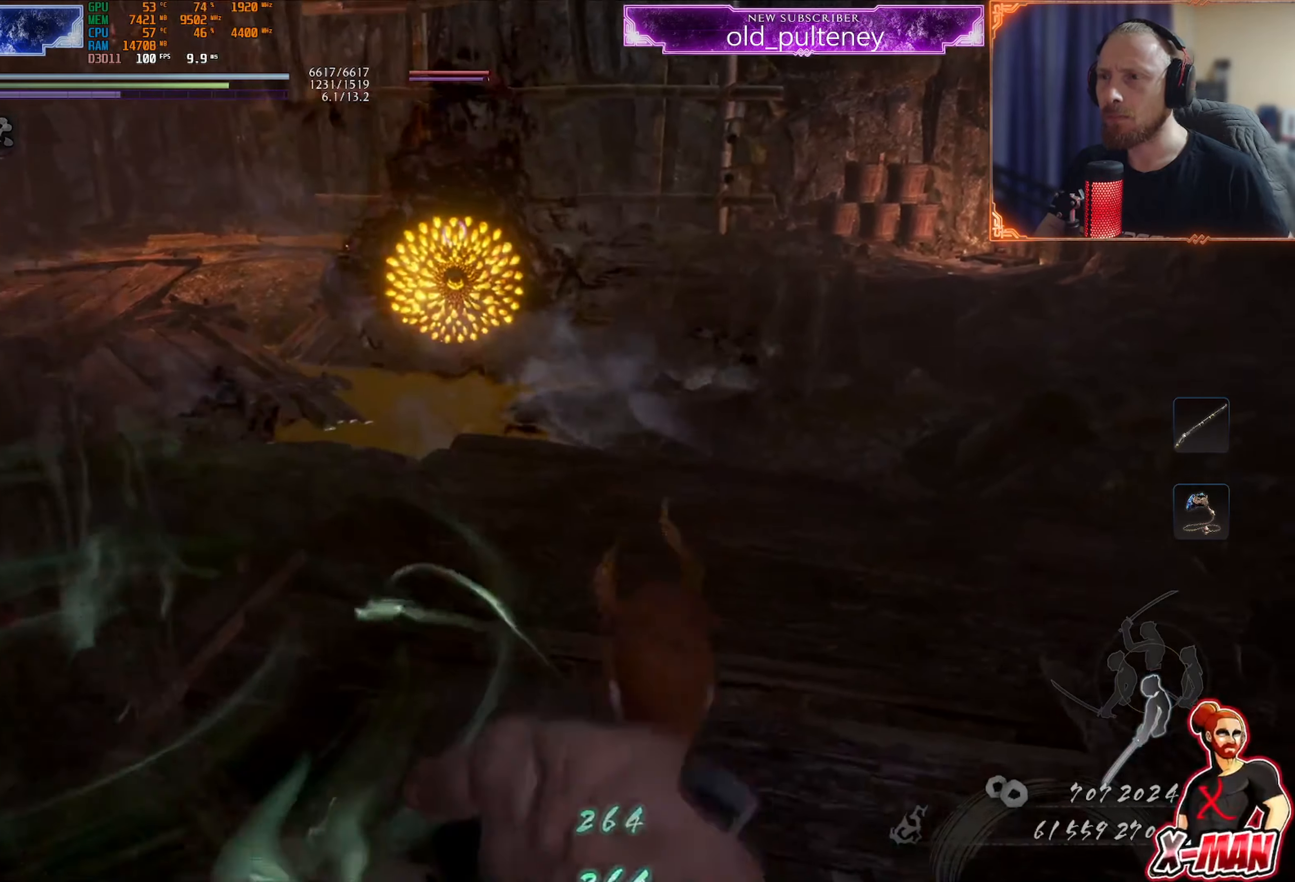
{"buttons": ["L1"], "left_stick": "down", "right_stick": "center"}
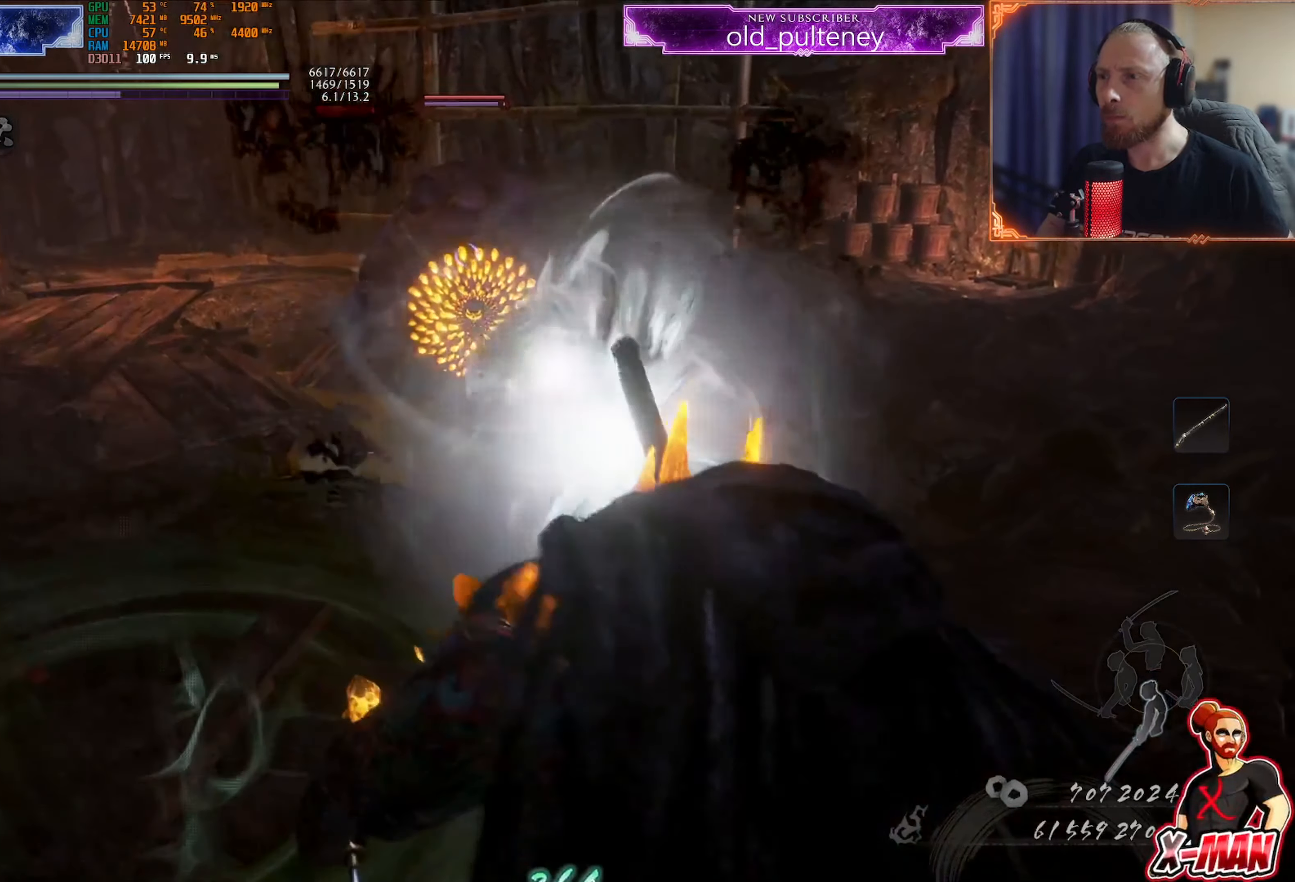
{"buttons": [], "left_stick": "up", "right_stick": "center", "events": [[66, "L1", "up"], [250, "R1", "down"], [283, "CROSS", "down"], [283, "left_stick", "up"], [400, "CROSS", "up"], [417, "R1", "up"]]}
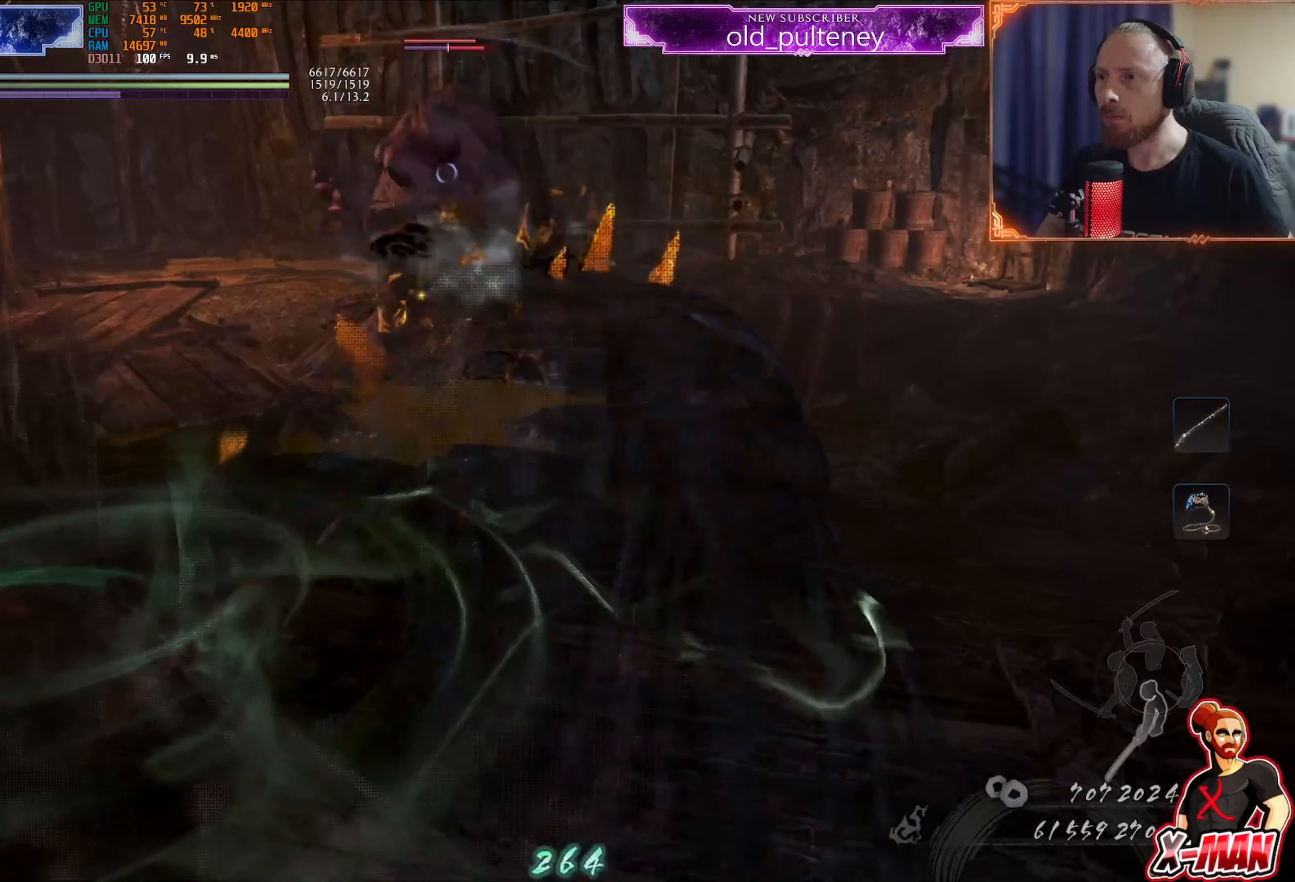
{"buttons": ["CROSS", "L1"], "left_stick": "up", "right_stick": "center", "events": [[200, "left_stick", "up-left"], [317, "L1", "down"], [334, "left_stick", "up"], [501, "CROSS", "down"]]}
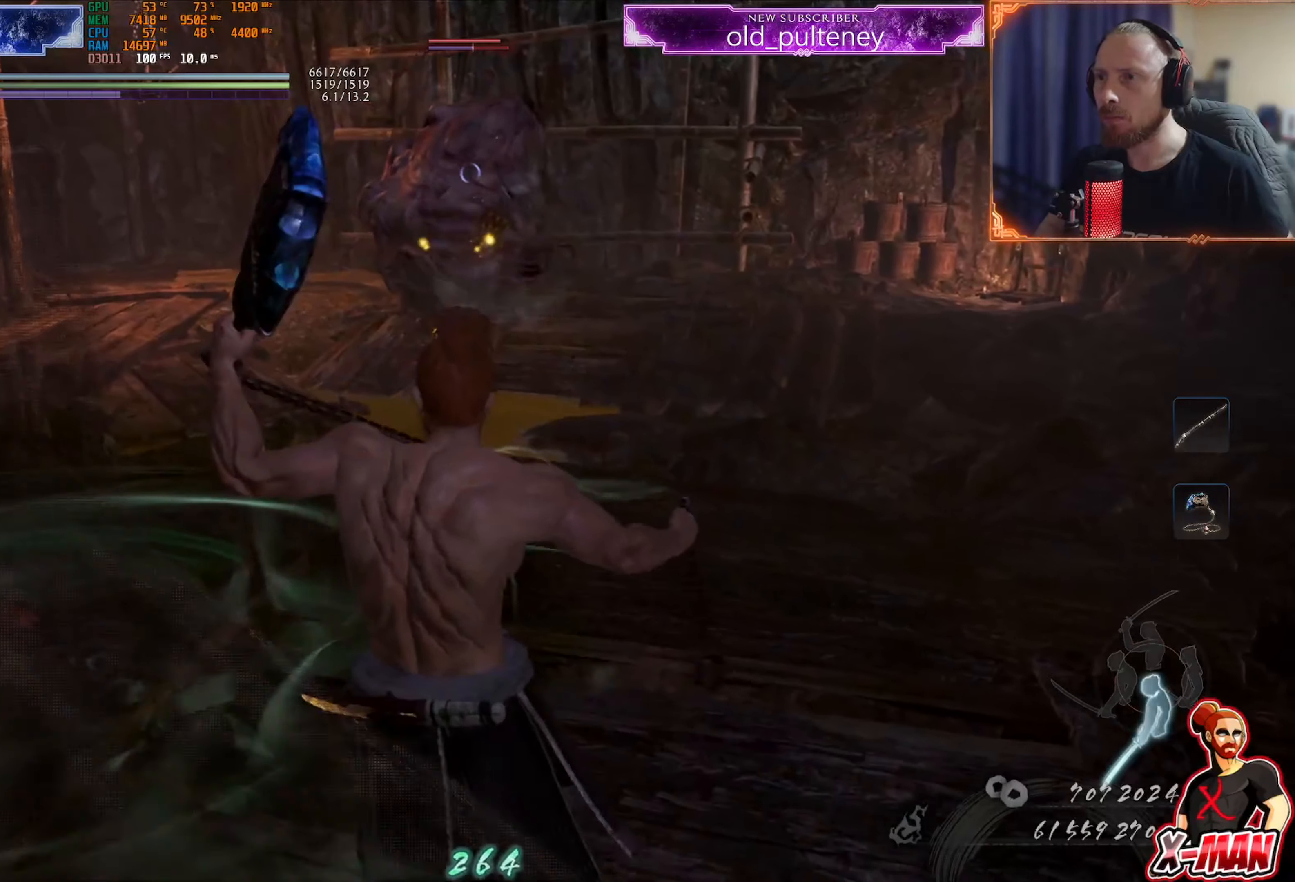
{"buttons": ["R1"], "left_stick": "up", "right_stick": "center", "events": [[116, "CROSS", "up"], [166, "L1", "up"], [183, "CROSS", "down"], [267, "CROSS", "up"], [350, "R1", "down"], [400, "SQUARE", "down"], [500, "SQUARE", "up"]]}
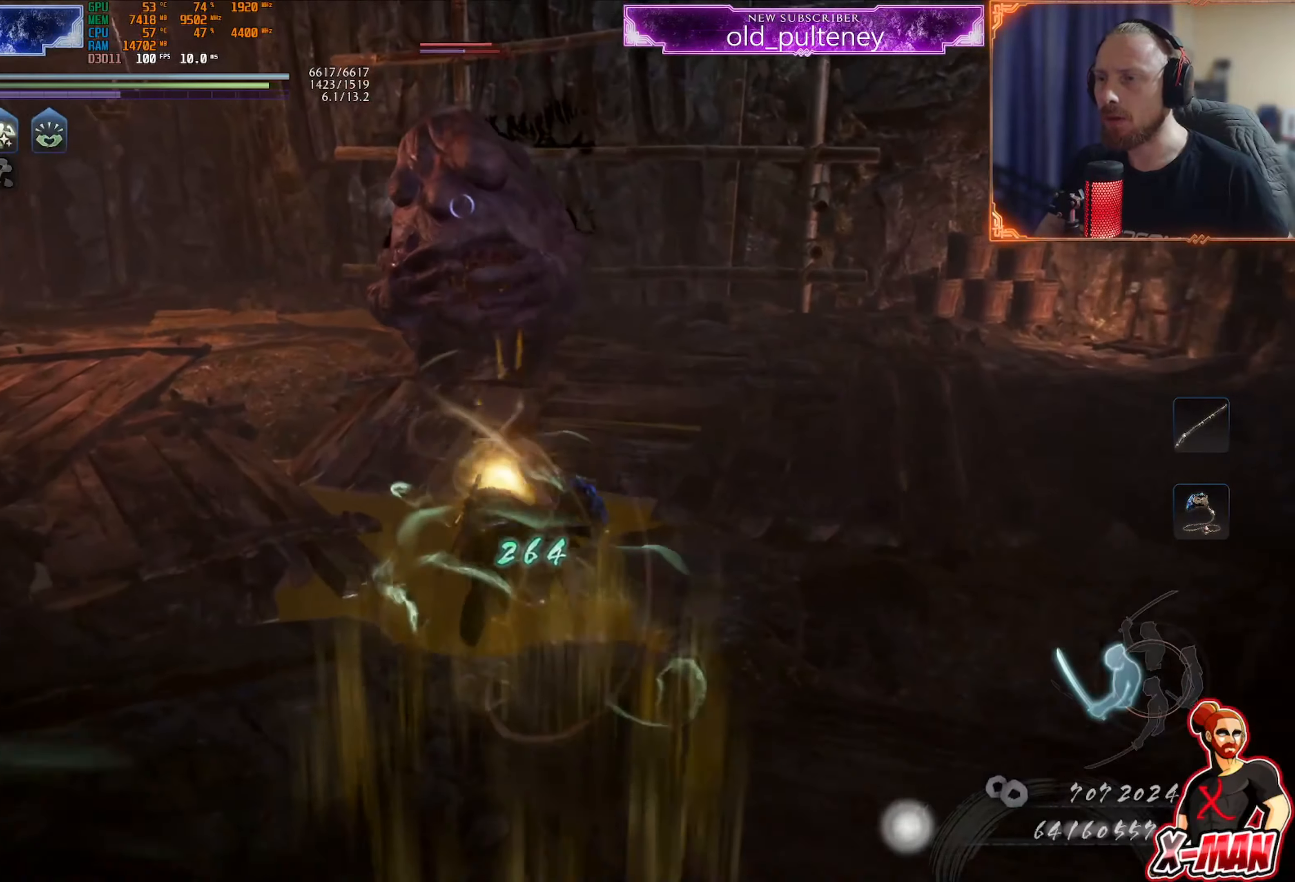
{"buttons": ["SQUARE", "L1"], "left_stick": "up", "right_stick": "center", "events": [[150, "SQUARE", "down"], [234, "R1", "up"], [250, "SQUARE", "up"], [350, "L1", "down"], [400, "SQUARE", "down"]]}
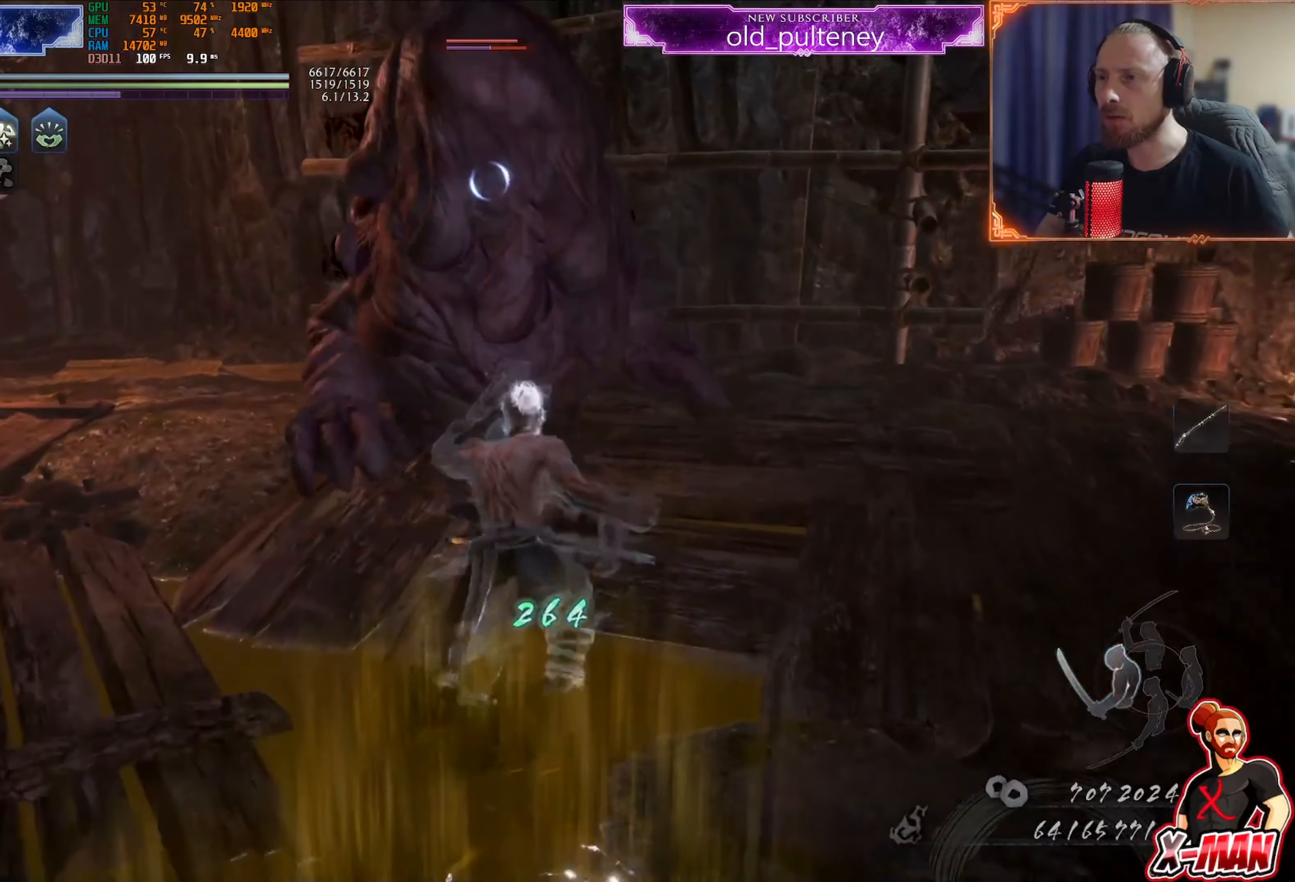
{"buttons": ["SQUARE", "L1"], "left_stick": "up", "right_stick": "center", "events": []}
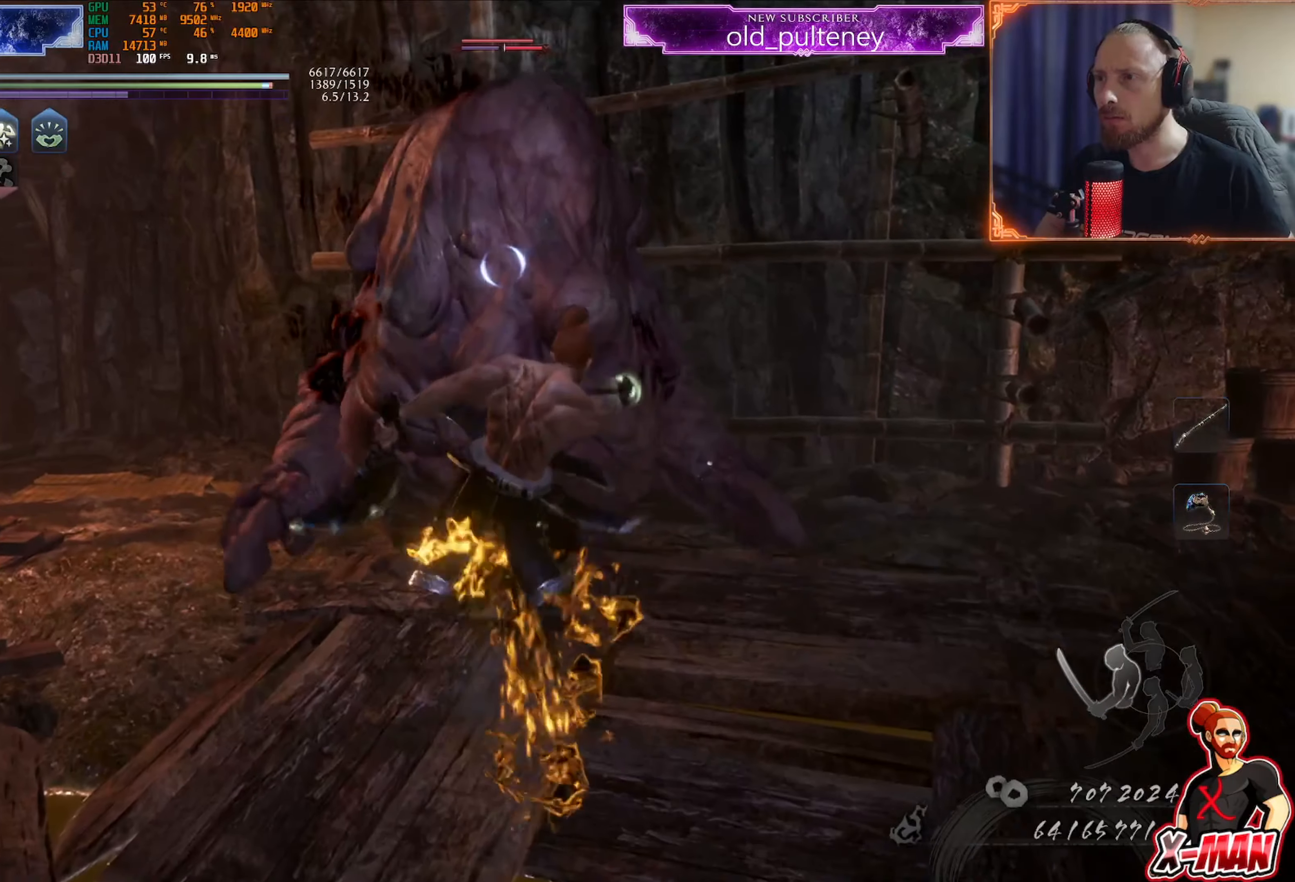
{"buttons": ["SQUARE"], "left_stick": "up", "right_stick": "center", "events": [[84, "SQUARE", "up"], [151, "left_stick", "down"], [184, "CROSS", "down"], [184, "L1", "up"], [284, "CROSS", "up"], [351, "left_stick", "right"], [451, "left_stick", "up"], [484, "SQUARE", "down"]]}
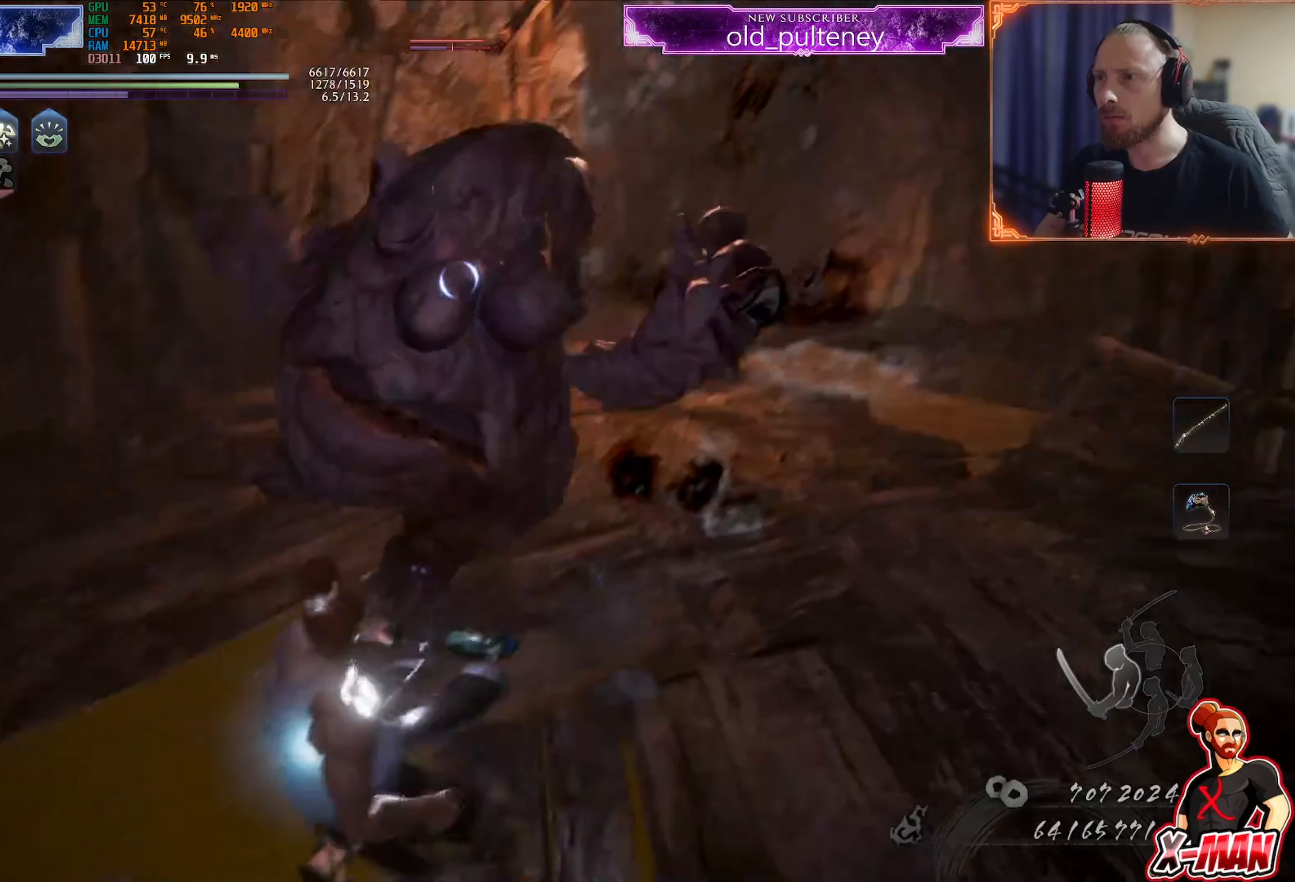
{"buttons": [], "left_stick": "up", "right_stick": "center", "events": [[33, "left_stick", "up-left"], [100, "SQUARE", "up"], [183, "SQUARE", "down"], [267, "SQUARE", "up"], [300, "left_stick", "center"], [350, "SQUARE", "down"], [417, "left_stick", "up"], [434, "SQUARE", "up"]]}
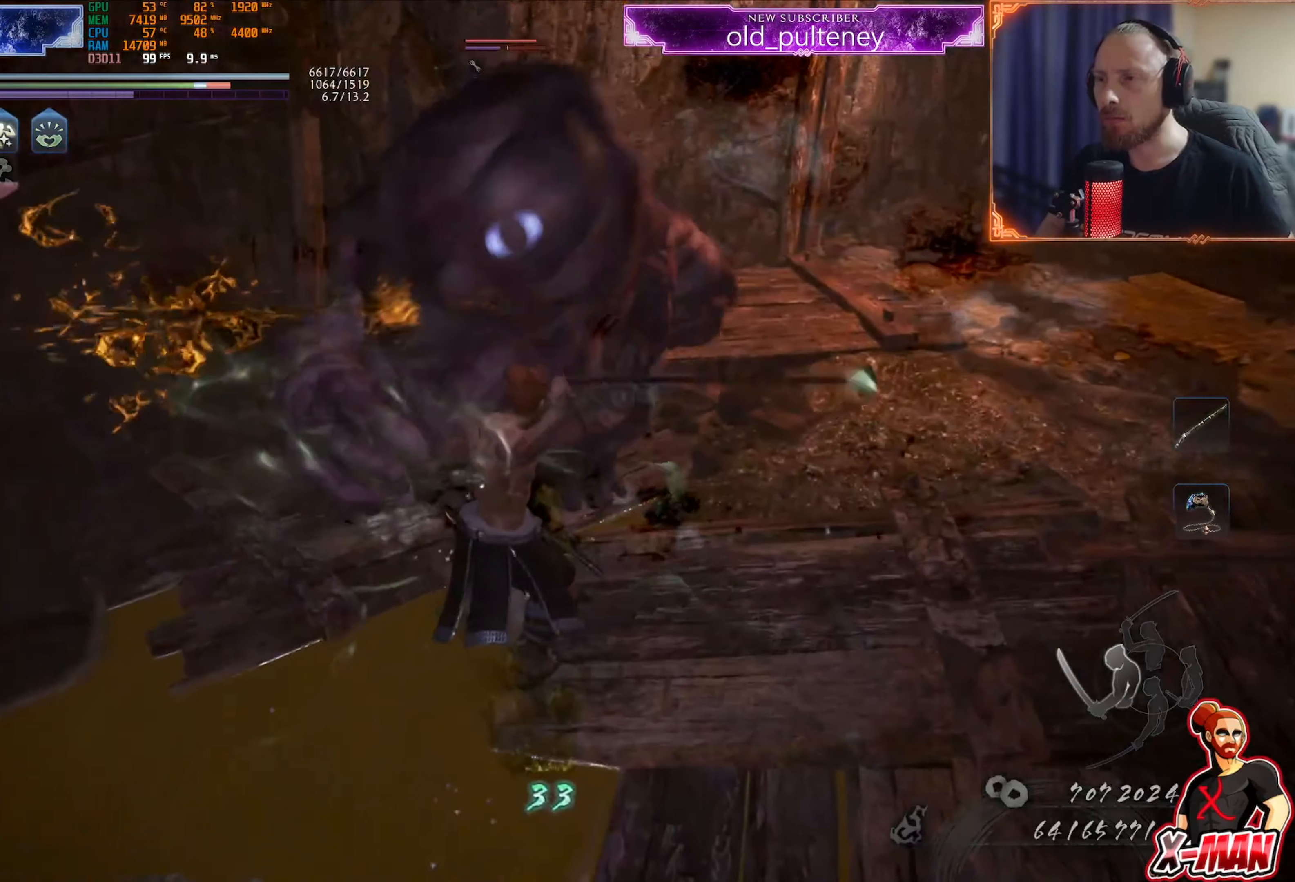
{"buttons": [], "left_stick": "center", "right_stick": "center", "events": [[117, "left_stick", "center"]]}
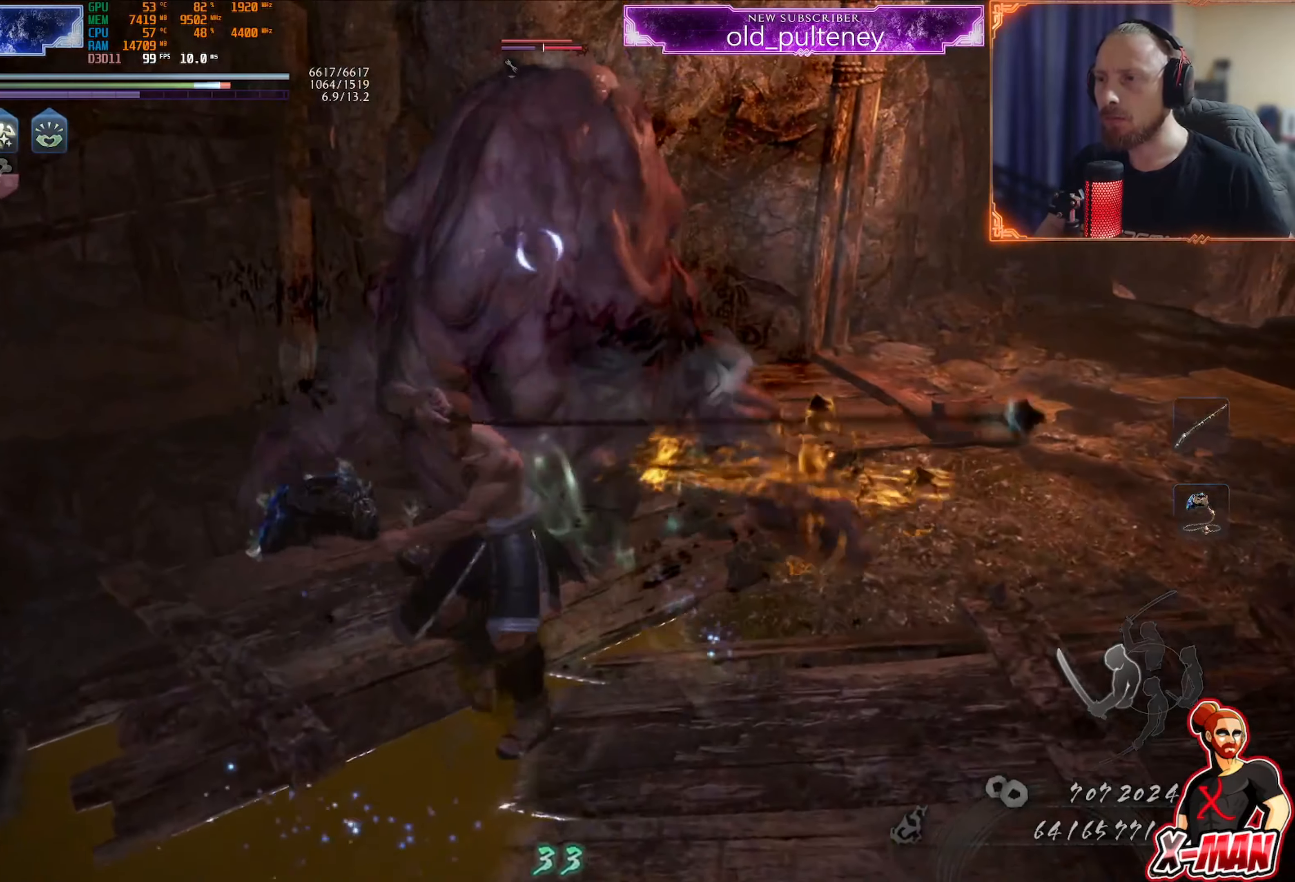
{"buttons": ["CROSS", "L1"], "left_stick": "up-left", "right_stick": "center", "events": [[17, "R1", "down"], [50, "SQUARE", "down"], [150, "SQUARE", "up"], [167, "left_stick", "down"], [183, "CROSS", "down"], [183, "L1", "down"], [267, "CROSS", "up"], [283, "R1", "up"], [434, "CROSS", "down"], [434, "left_stick", "up-left"]]}
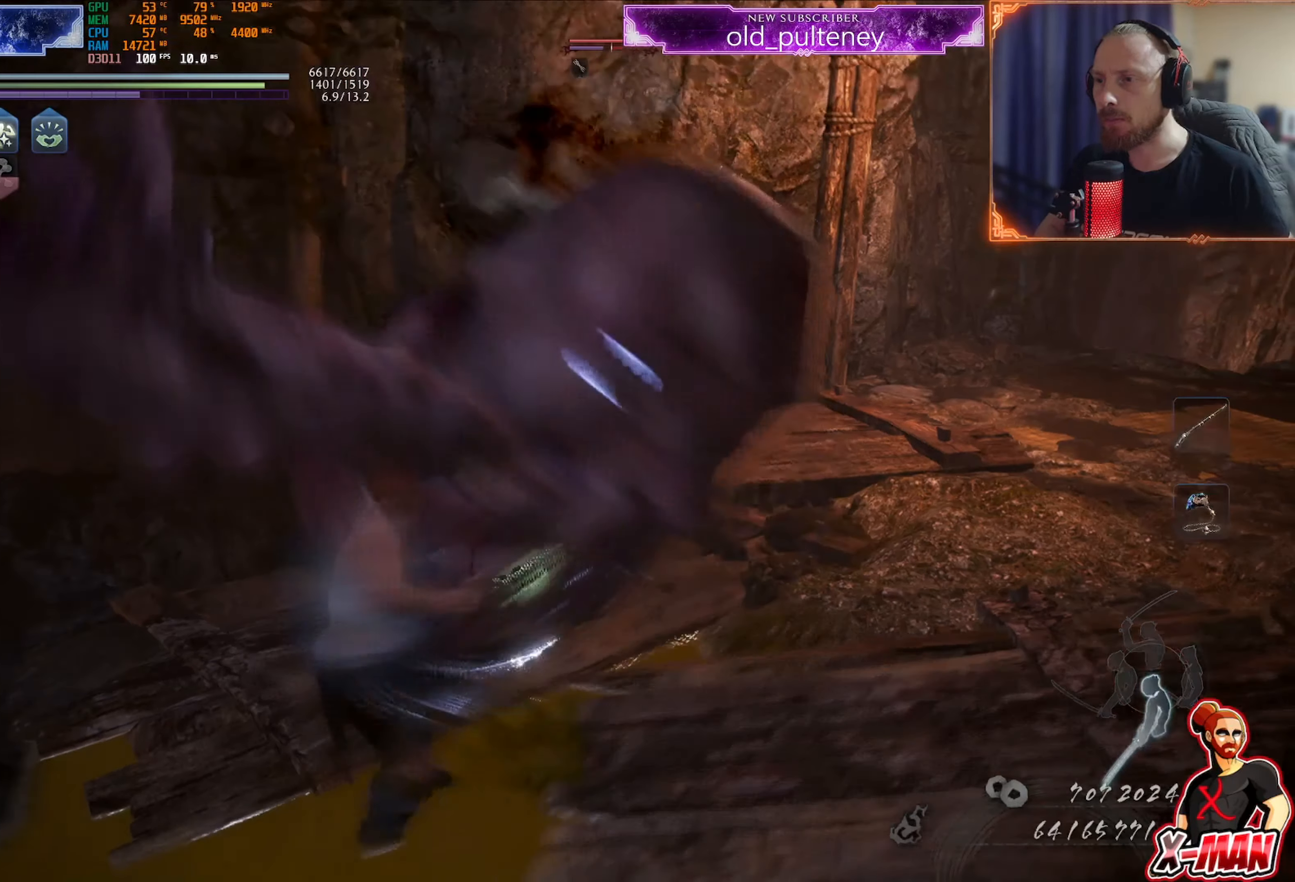
{"buttons": ["L1"], "left_stick": "up", "right_stick": "center", "events": [[34, "left_stick", "up"], [50, "CROSS", "up"], [50, "L1", "up"], [134, "left_stick", "up-right"], [151, "SQUARE", "down"], [267, "SQUARE", "up"], [384, "L1", "down"], [467, "left_stick", "up"]]}
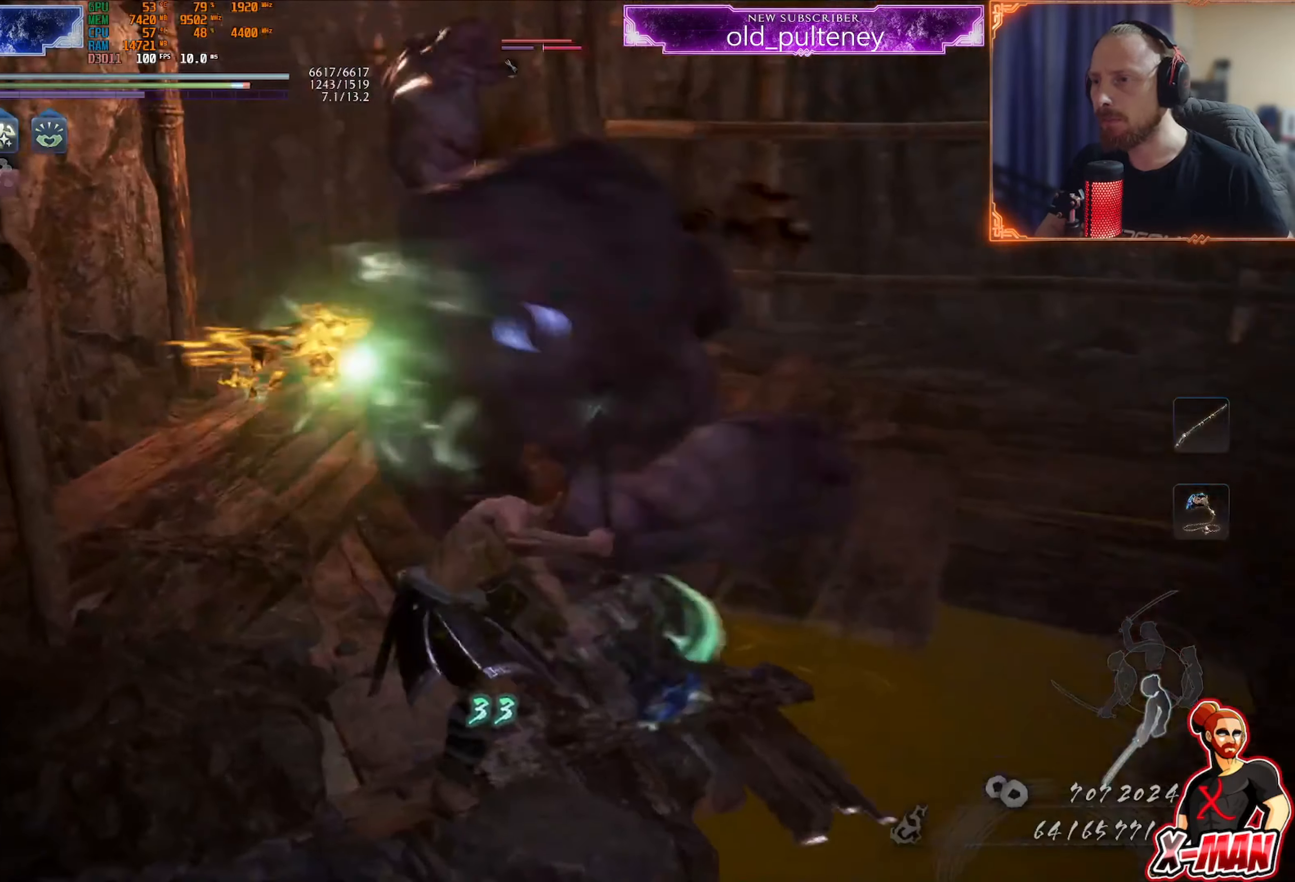
{"buttons": ["L1"], "left_stick": "up", "right_stick": "center", "events": [[183, "CROSS", "down"], [283, "CROSS", "up"], [334, "L1", "up"], [417, "L1", "down"]]}
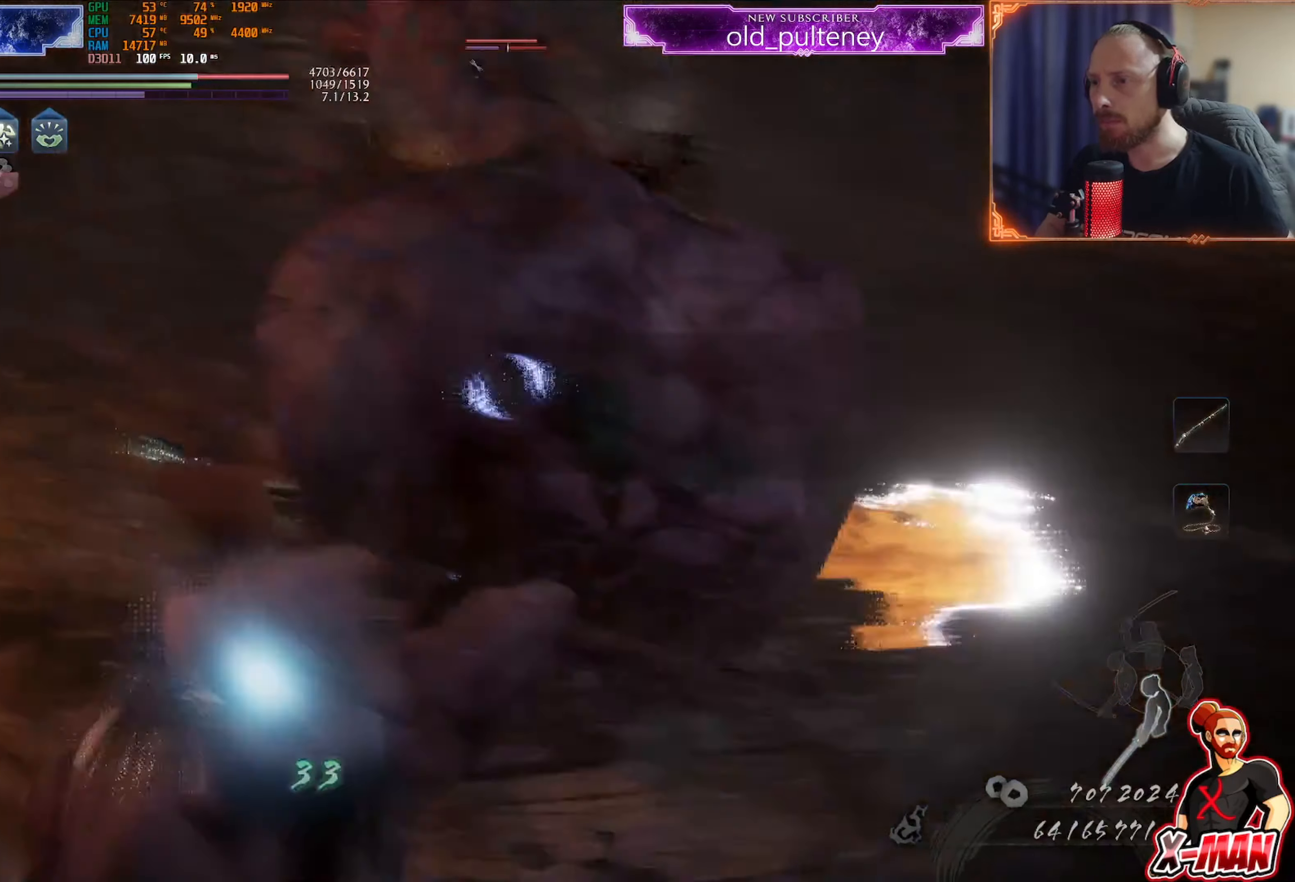
{"buttons": ["L1"], "left_stick": "up", "right_stick": "center", "events": [[201, "CROSS", "down"], [351, "CROSS", "up"]]}
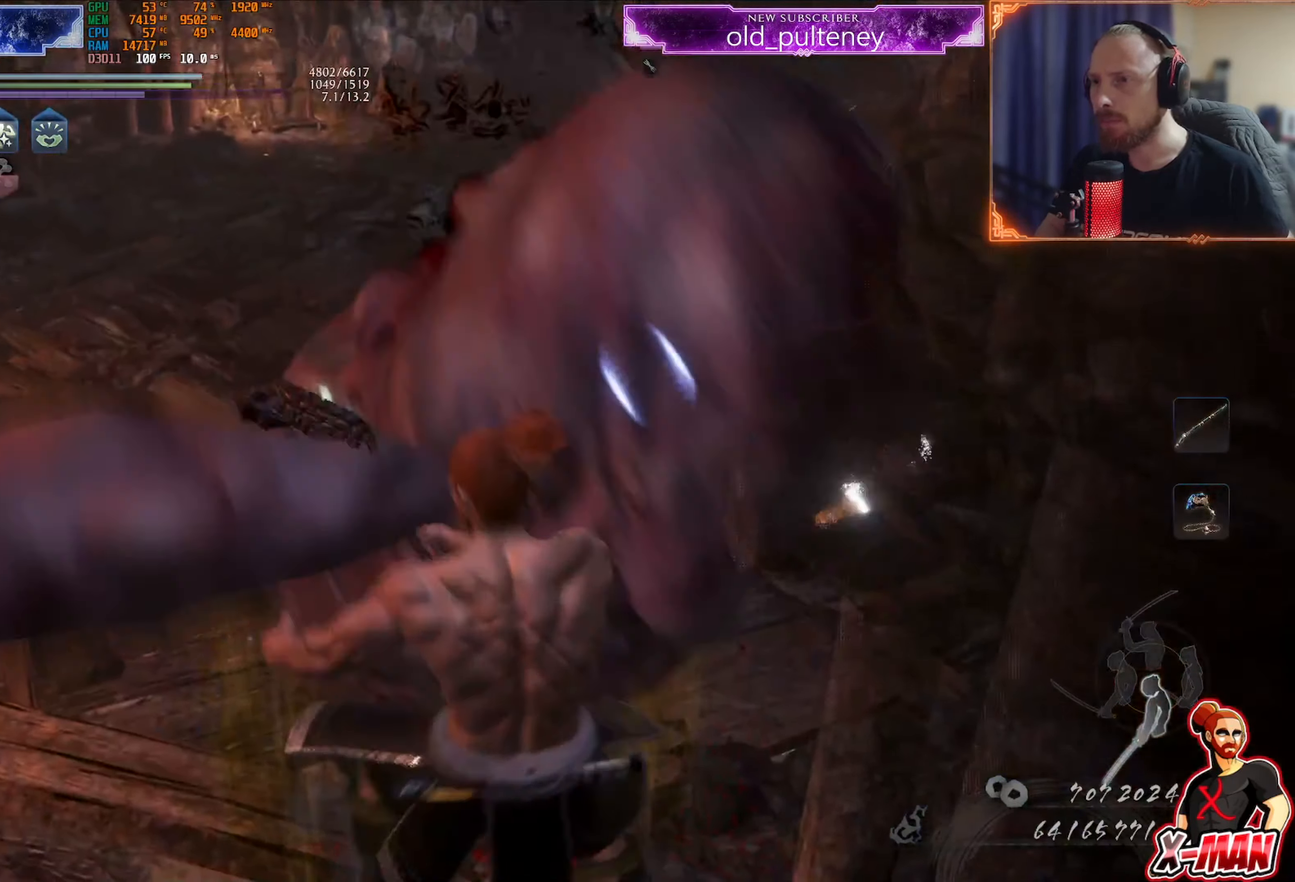
{"buttons": ["L1"], "left_stick": "up-left", "right_stick": "center", "events": [[367, "CROSS", "down"], [367, "left_stick", "up-left"], [484, "CROSS", "up"]]}
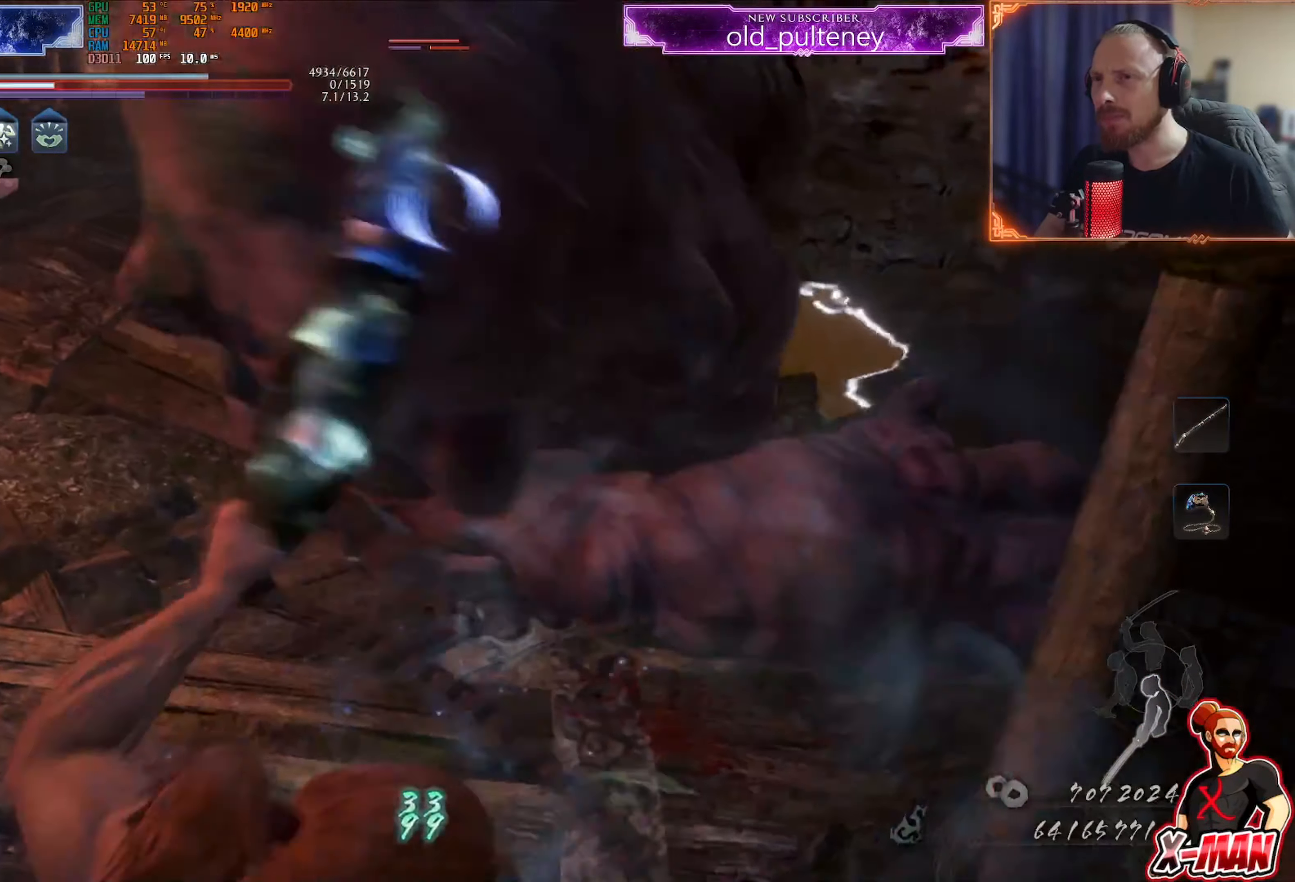
{"buttons": ["SQUARE", "R1"], "left_stick": "center", "right_stick": "center", "events": [[251, "L1", "up"], [351, "left_stick", "center"], [401, "R1", "down"], [417, "R2", "down"], [417, "SQUARE", "down"], [467, "R2", "up"]]}
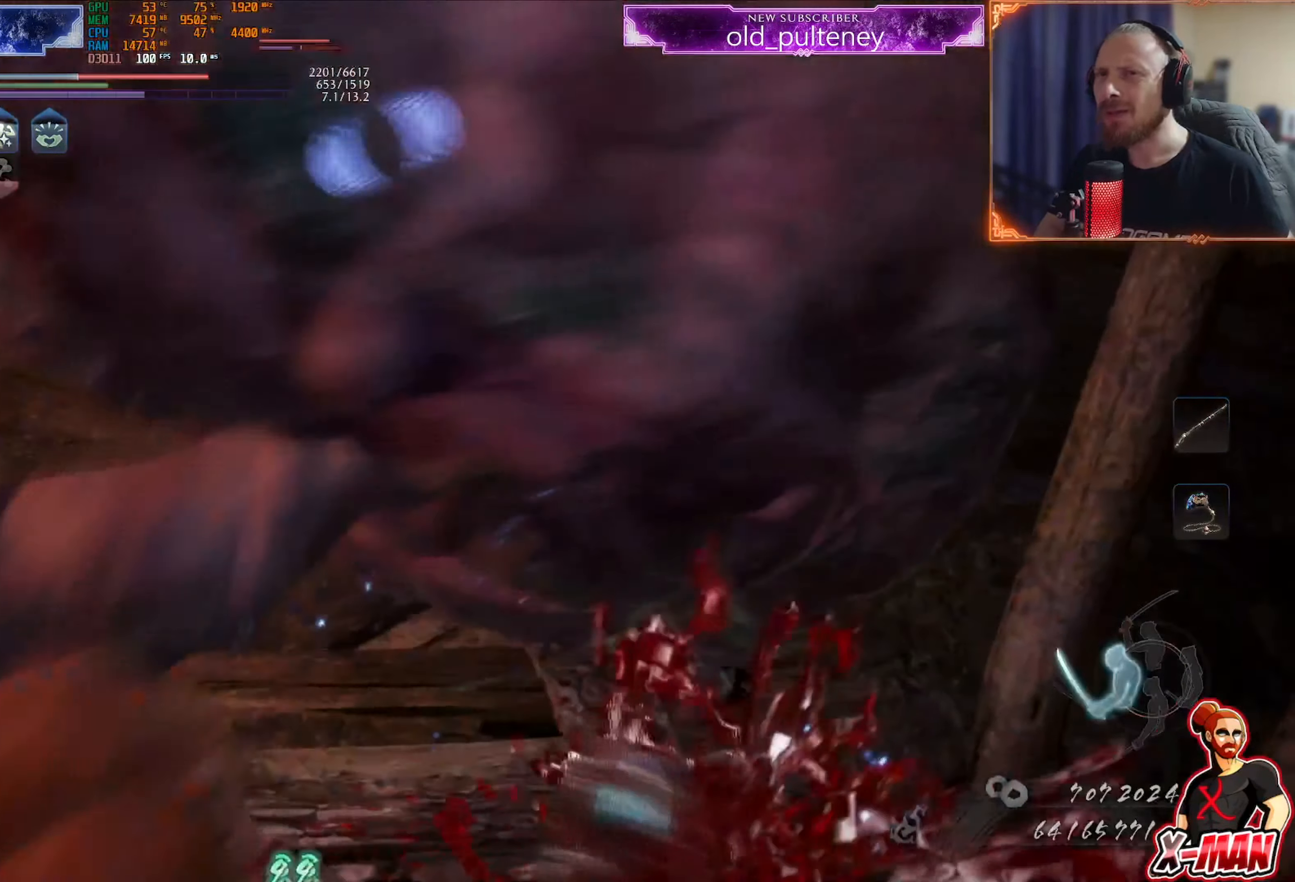
{"buttons": ["CROSS", "L1"], "left_stick": "up-left", "right_stick": "center", "events": [[50, "SQUARE", "up"], [117, "CROSS", "down"], [150, "left_stick", "up"], [216, "CROSS", "up"], [233, "R1", "up"], [266, "L1", "down"], [433, "CROSS", "down"], [483, "left_stick", "up-left"]]}
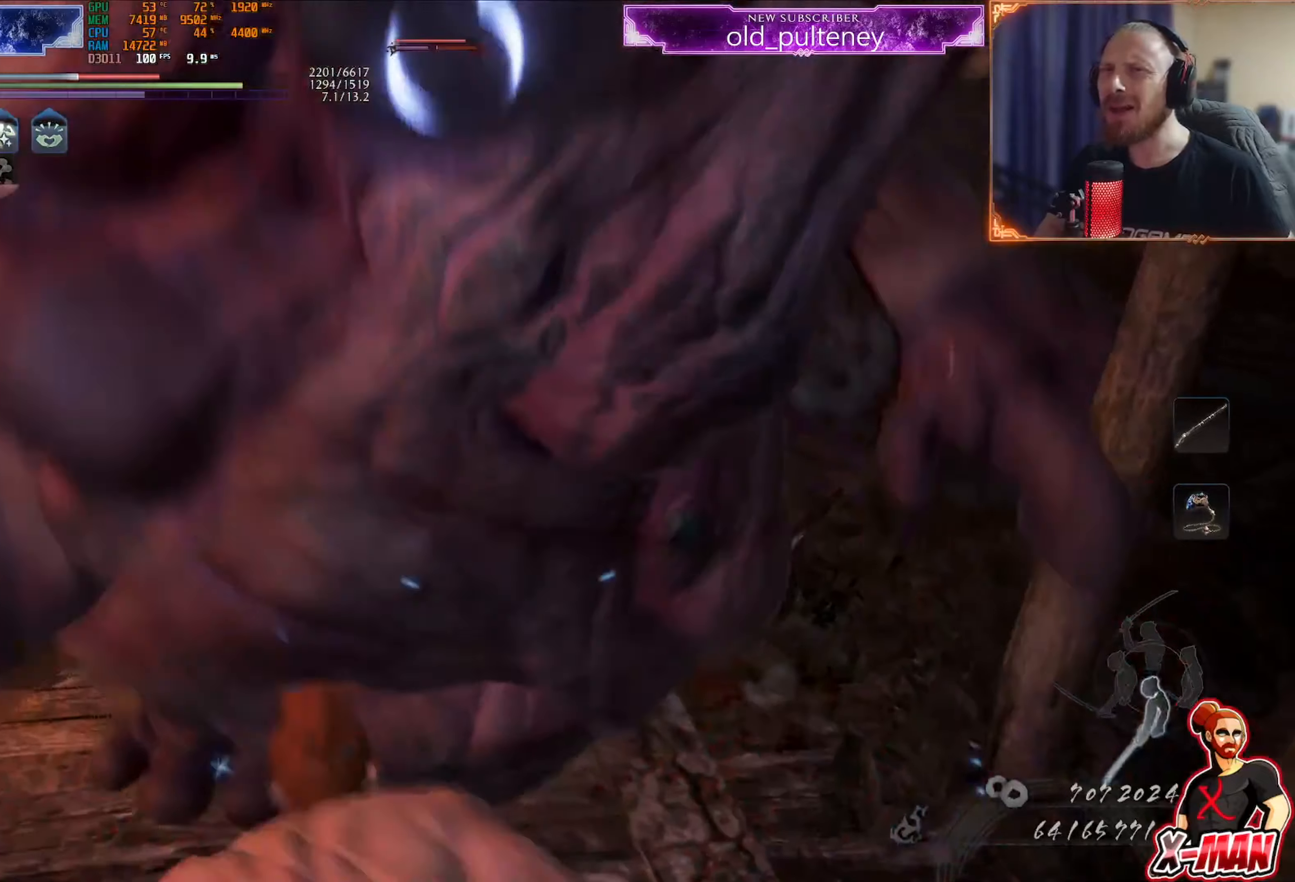
{"buttons": [], "left_stick": "up", "right_stick": "center", "events": [[233, "CROSS", "up"], [383, "L1", "up"], [400, "left_stick", "up"]]}
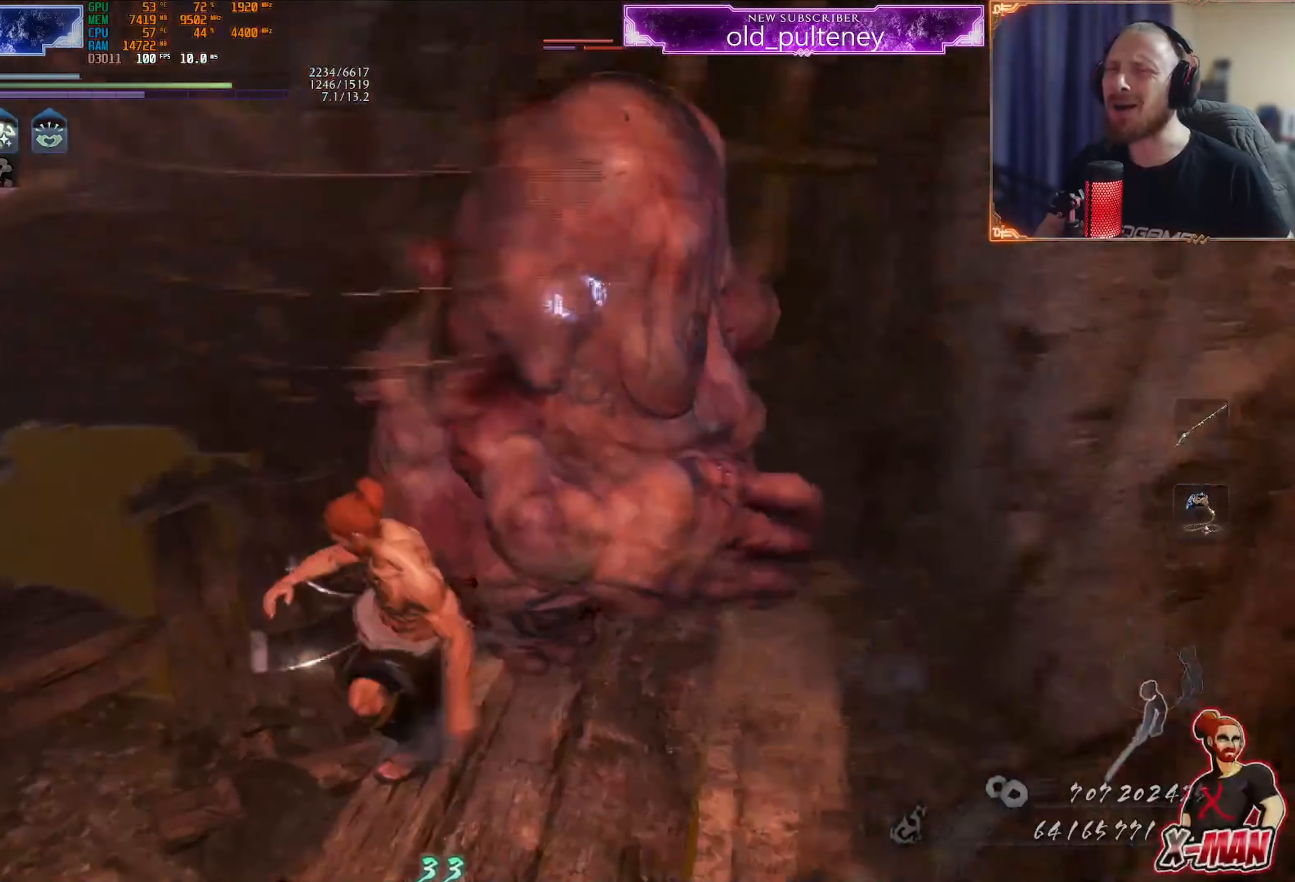
{"buttons": ["CROSS", "L1"], "left_stick": "left", "right_stick": "center", "events": [[50, "R1", "down"], [84, "CROSS", "down"], [134, "left_stick", "center"], [184, "CROSS", "up"], [184, "R1", "up"], [250, "left_stick", "down-left"], [334, "left_stick", "left"], [350, "L1", "down"], [434, "CROSS", "down"]]}
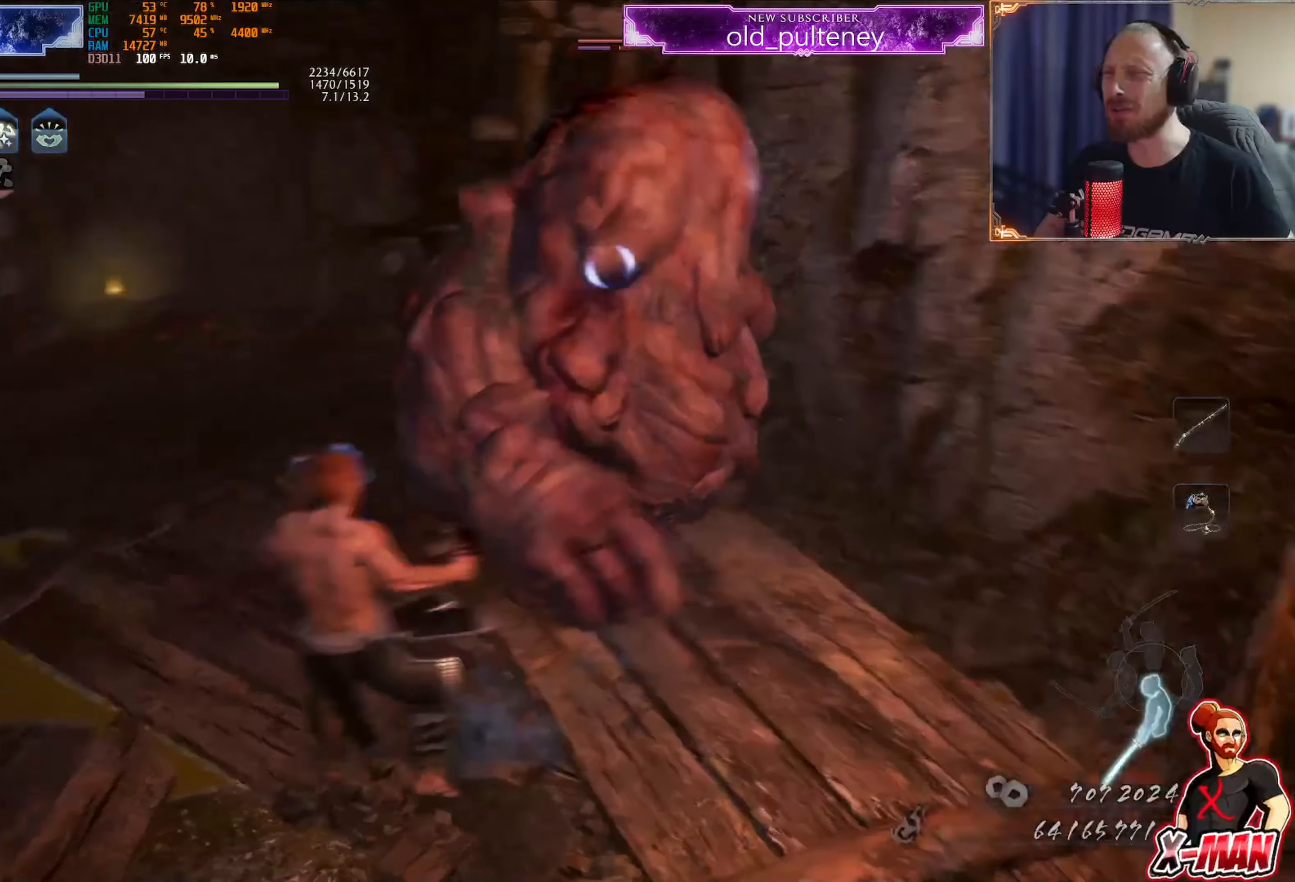
{"buttons": ["CROSS", "L1"], "left_stick": "down-left", "right_stick": "center", "events": [[50, "CROSS", "up"], [100, "left_stick", "down-left"], [117, "L1", "up"], [317, "L1", "down"], [484, "CROSS", "down"]]}
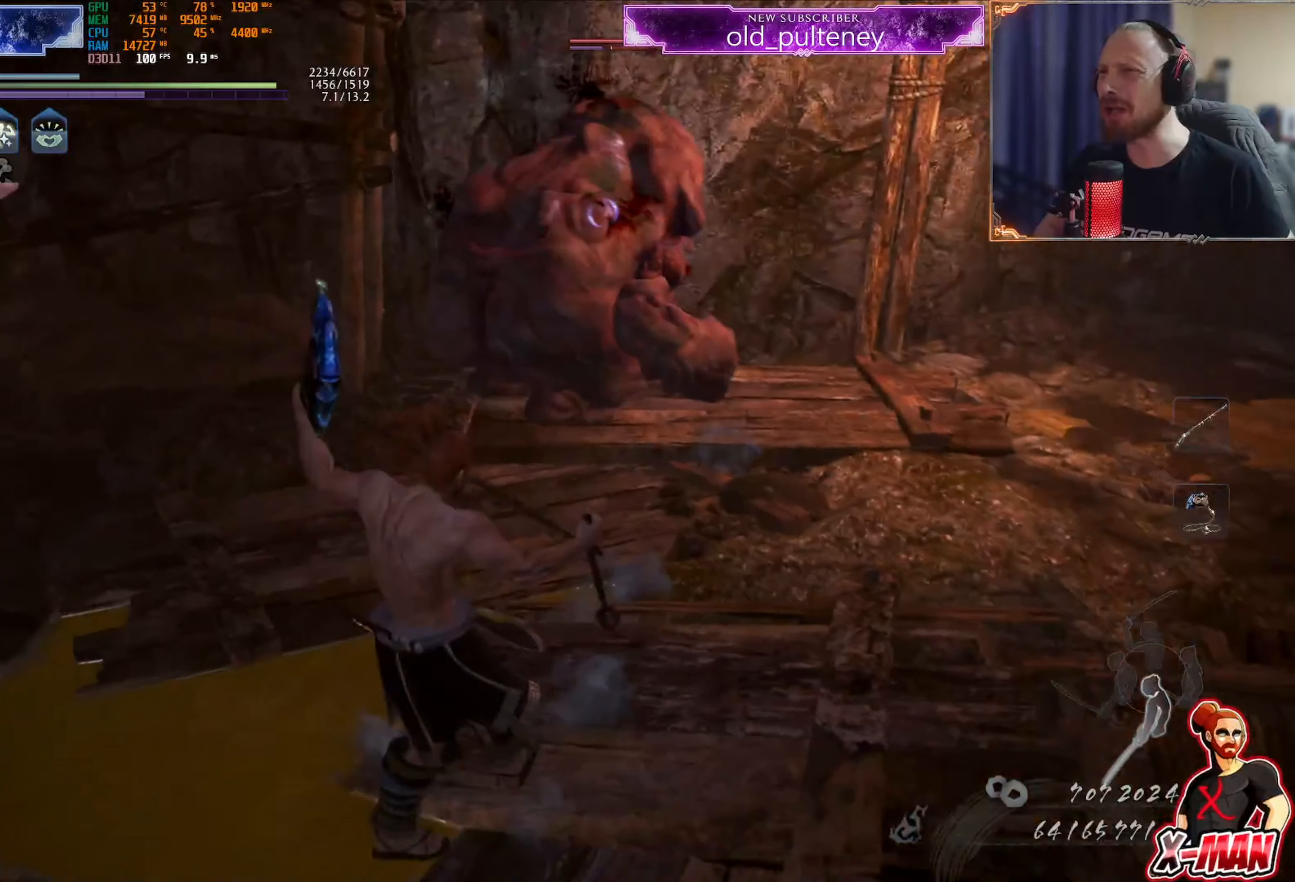
{"buttons": ["L1"], "left_stick": "down-left", "right_stick": "center", "events": [[101, "CROSS", "up"], [117, "L1", "up"], [451, "L1", "down"]]}
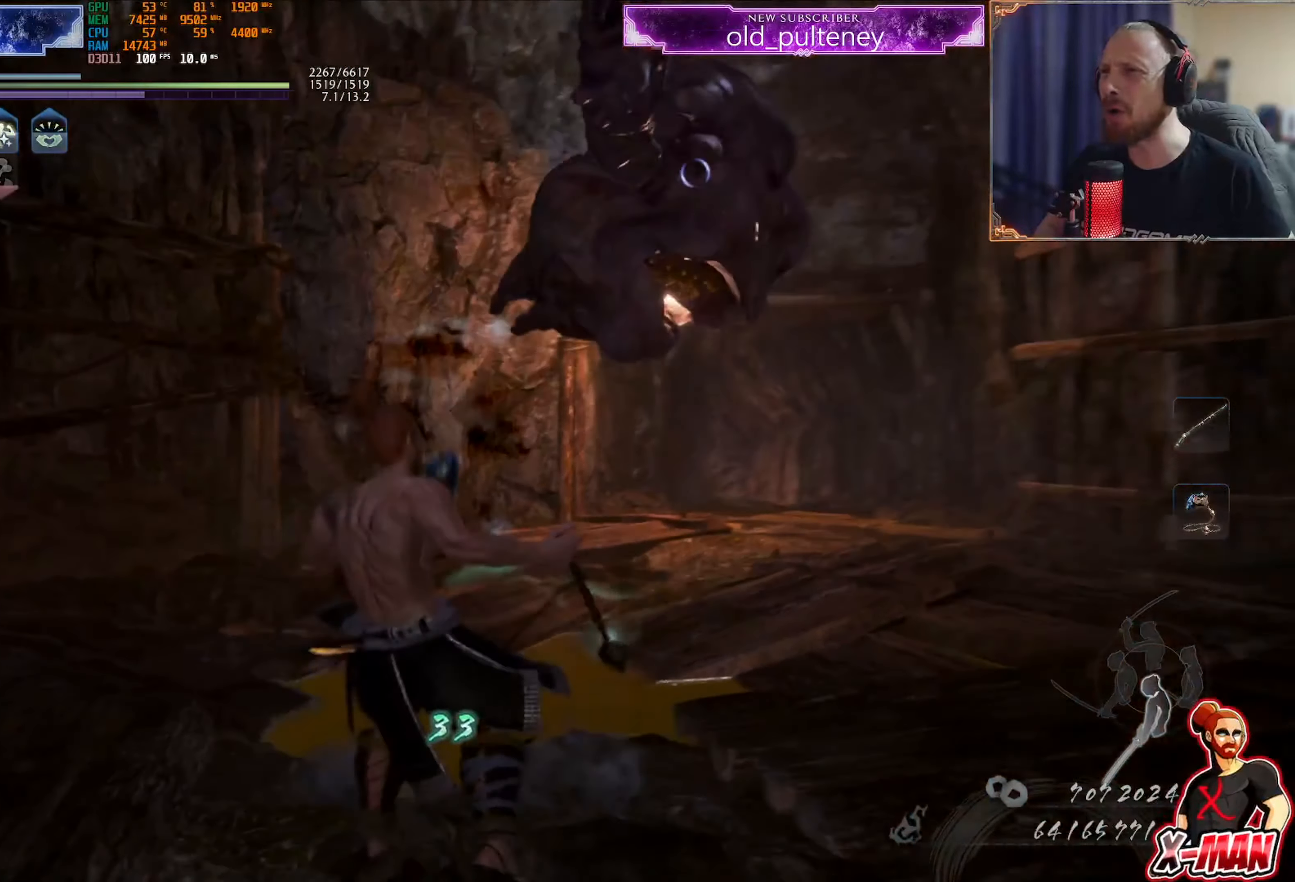
{"buttons": [], "left_stick": "center", "right_stick": "center", "events": [[17, "CROSS", "down"], [117, "CROSS", "up"], [217, "CROSS", "down"], [267, "L1", "up"], [300, "CROSS", "up"], [500, "left_stick", "center"]]}
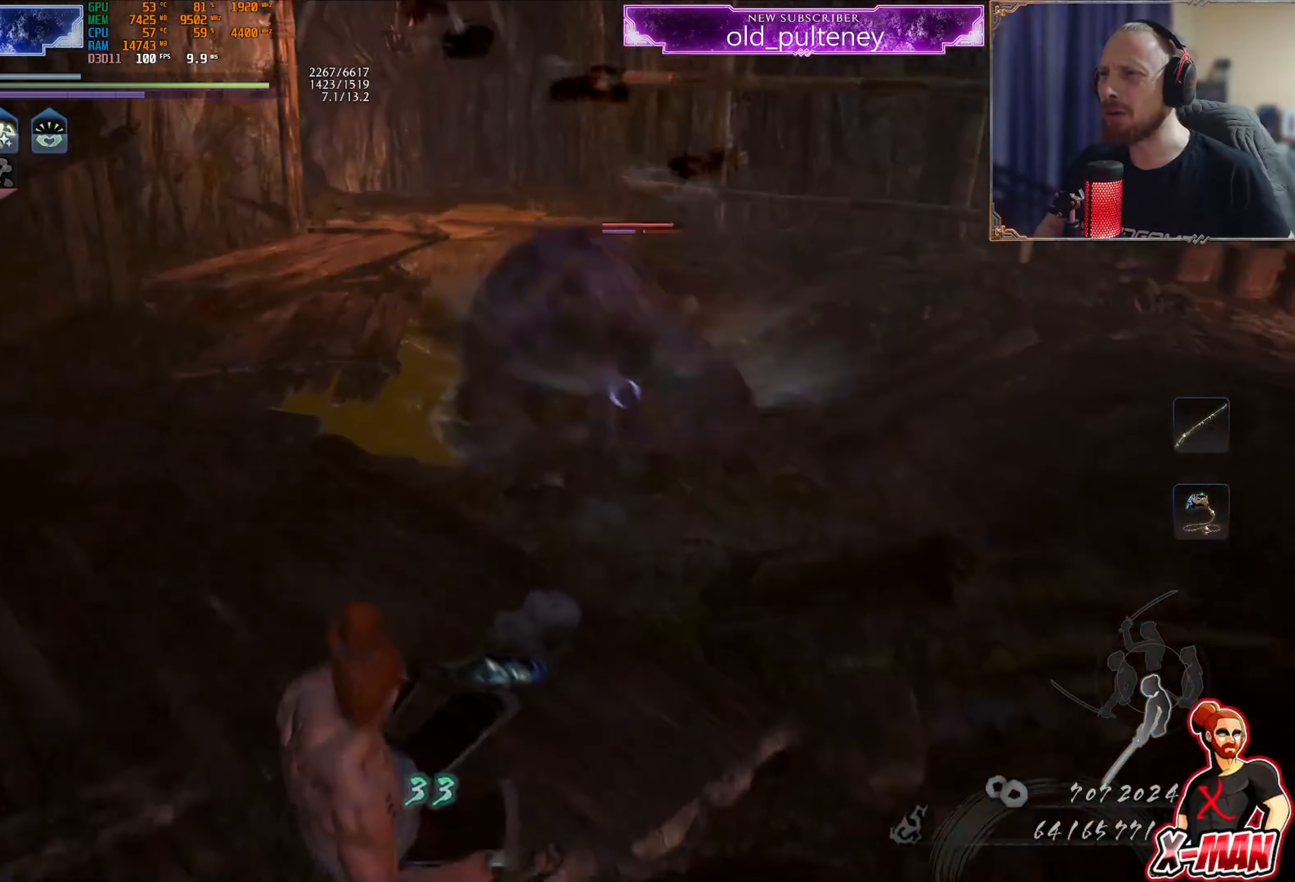
{"buttons": [], "left_stick": "center", "right_stick": "center", "events": [[101, "DPAD_UP", "down"], [201, "DPAD_UP", "up"], [267, "DPAD_UP", "down"], [351, "DPAD_UP", "up"]]}